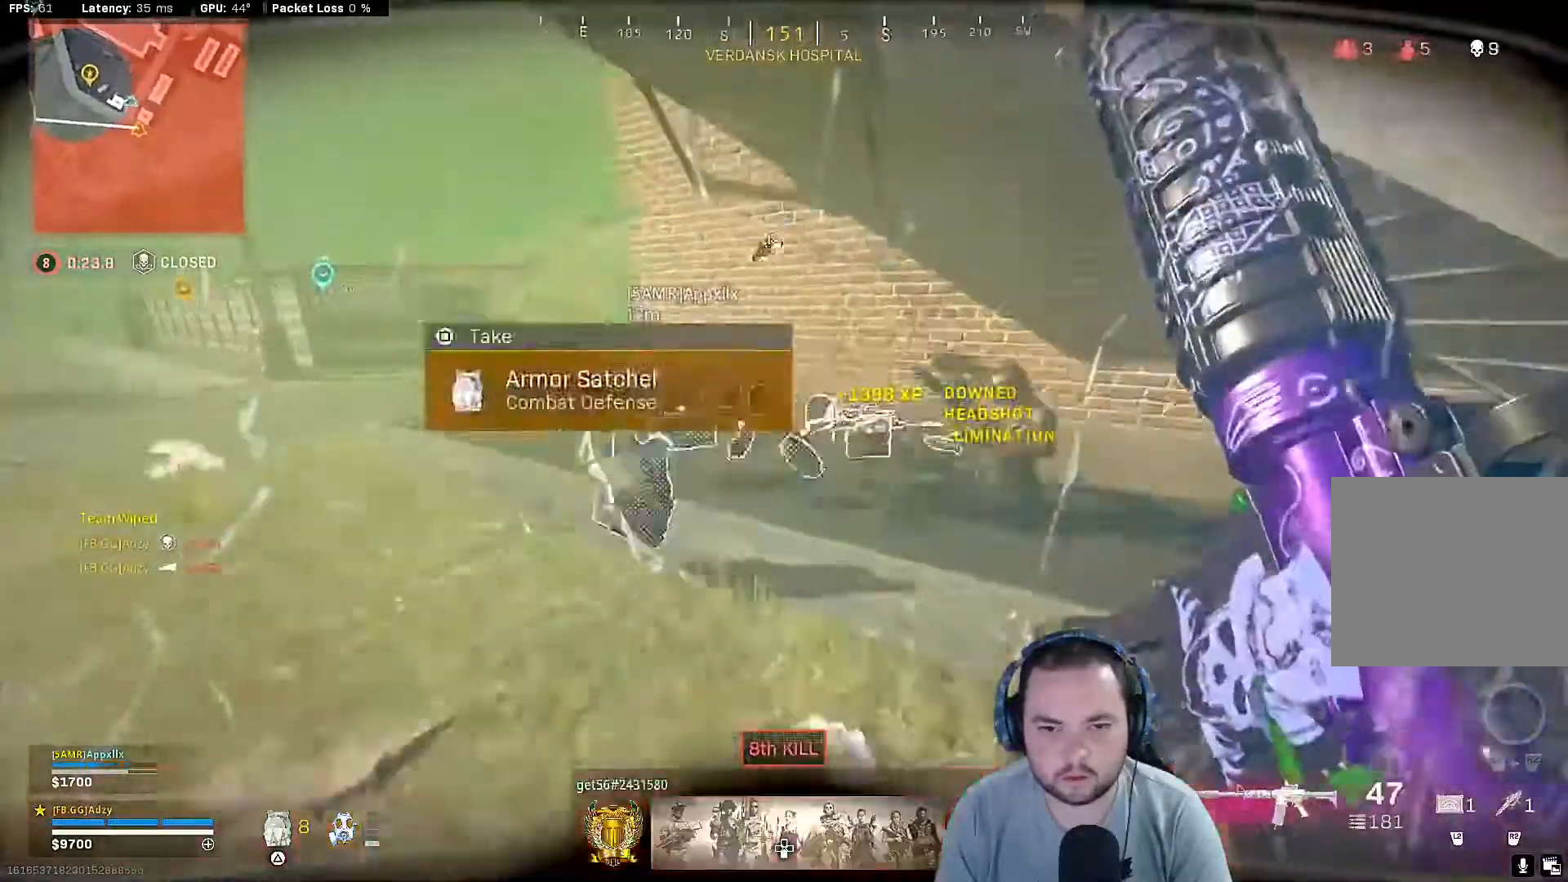
Gameplay with a controller (PlayStation layout); each line is a JSON object with the inputs held at the frame after it. "events" lists button and stick changes between this image and that frame as [ms after this image, input, new state], when the widget could be followed in between.
{"buttons": [], "left_stick": "up", "right_stick": "left", "events": [[100, "right_stick", "left"]]}
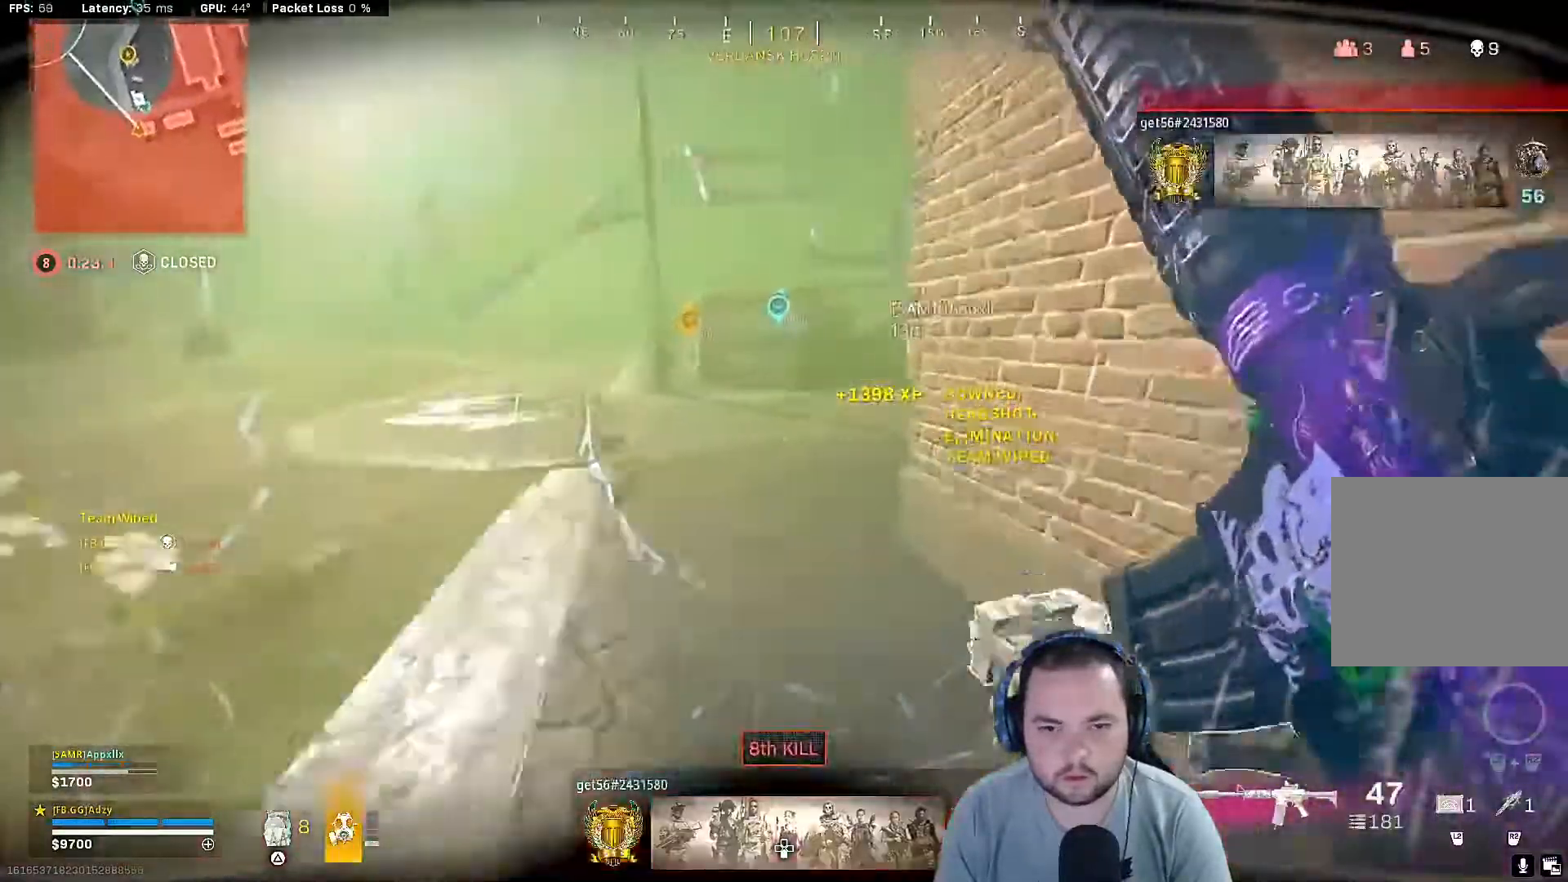
{"buttons": [], "left_stick": "up", "right_stick": "left", "events": []}
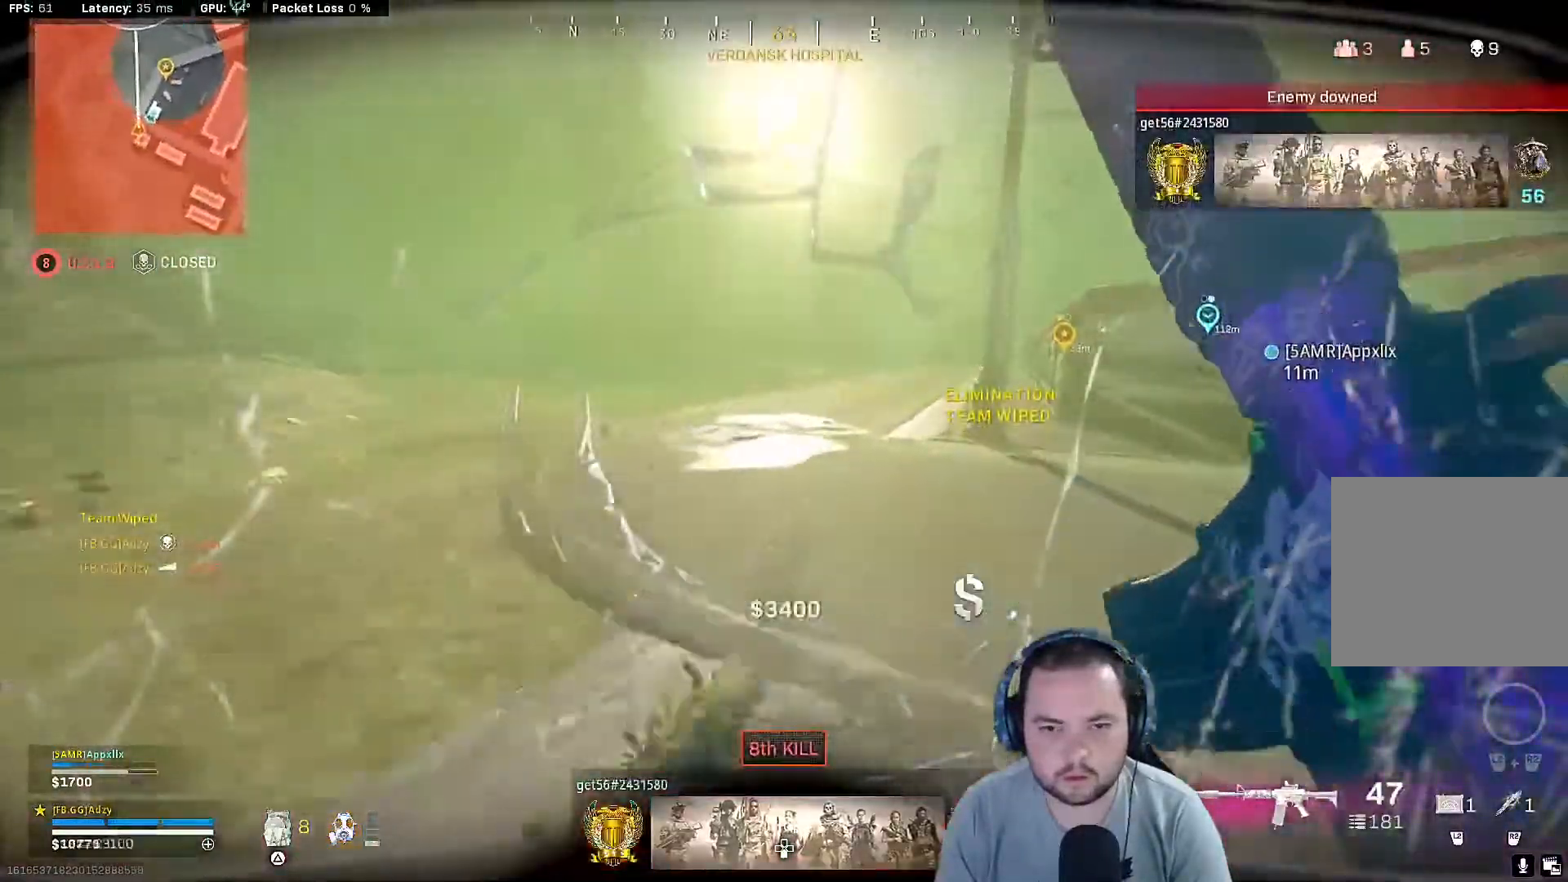
{"buttons": ["L3"], "left_stick": "up", "right_stick": "center", "events": [[33, "right_stick", "center"], [67, "R3", "down"], [167, "R3", "up"], [233, "R3", "down"], [333, "R3", "up"], [400, "R3", "down"], [433, "L3", "down"], [500, "R3", "up"]]}
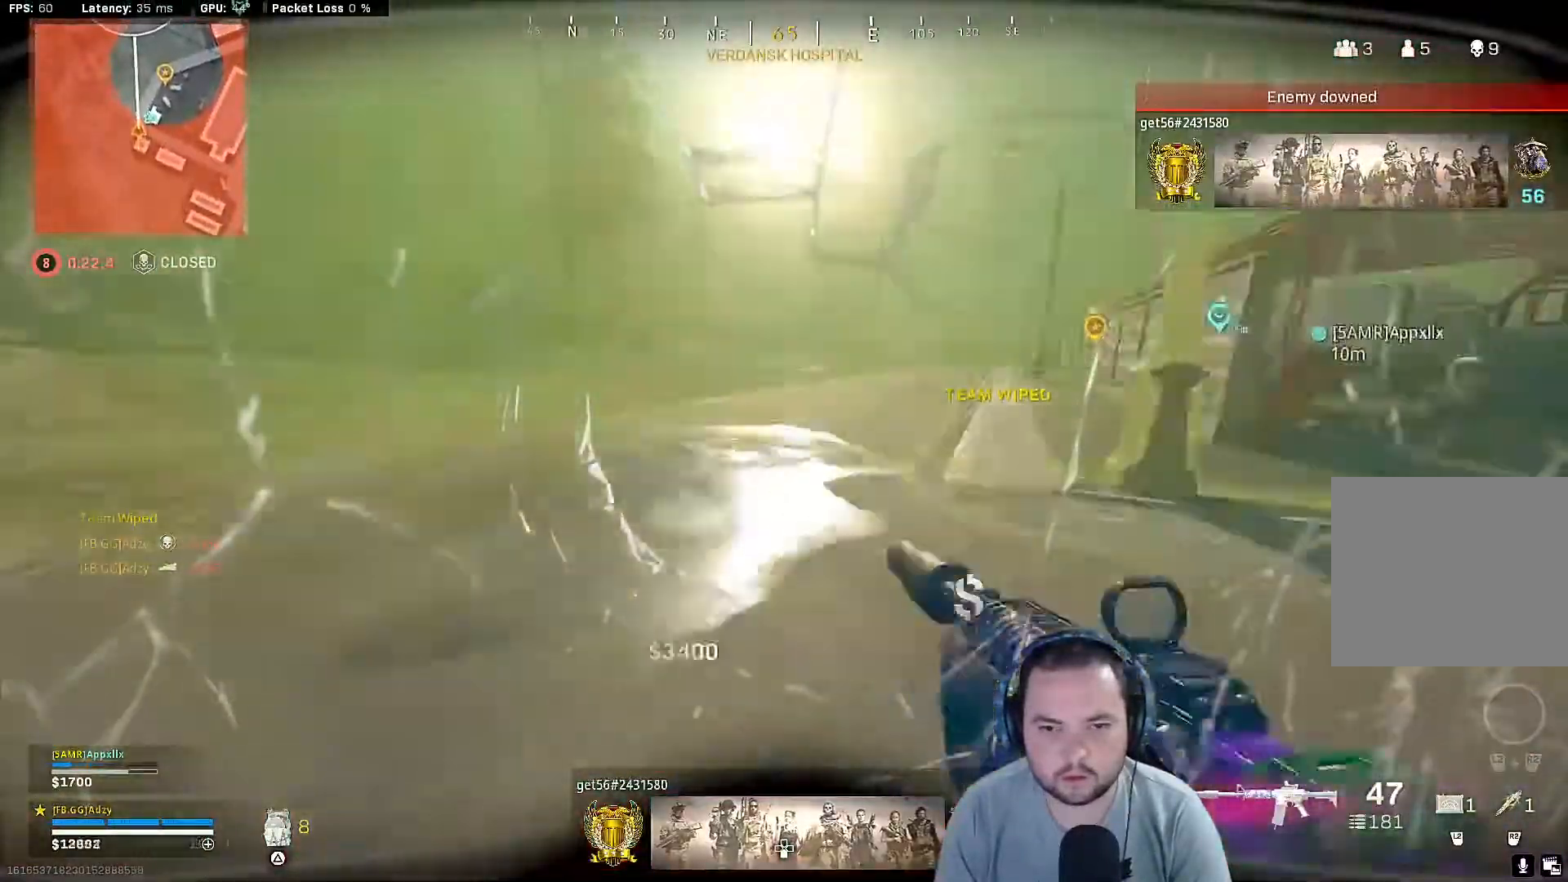
{"buttons": [], "left_stick": "up", "right_stick": "right", "events": [[100, "L3", "up"], [100, "right_stick", "right"]]}
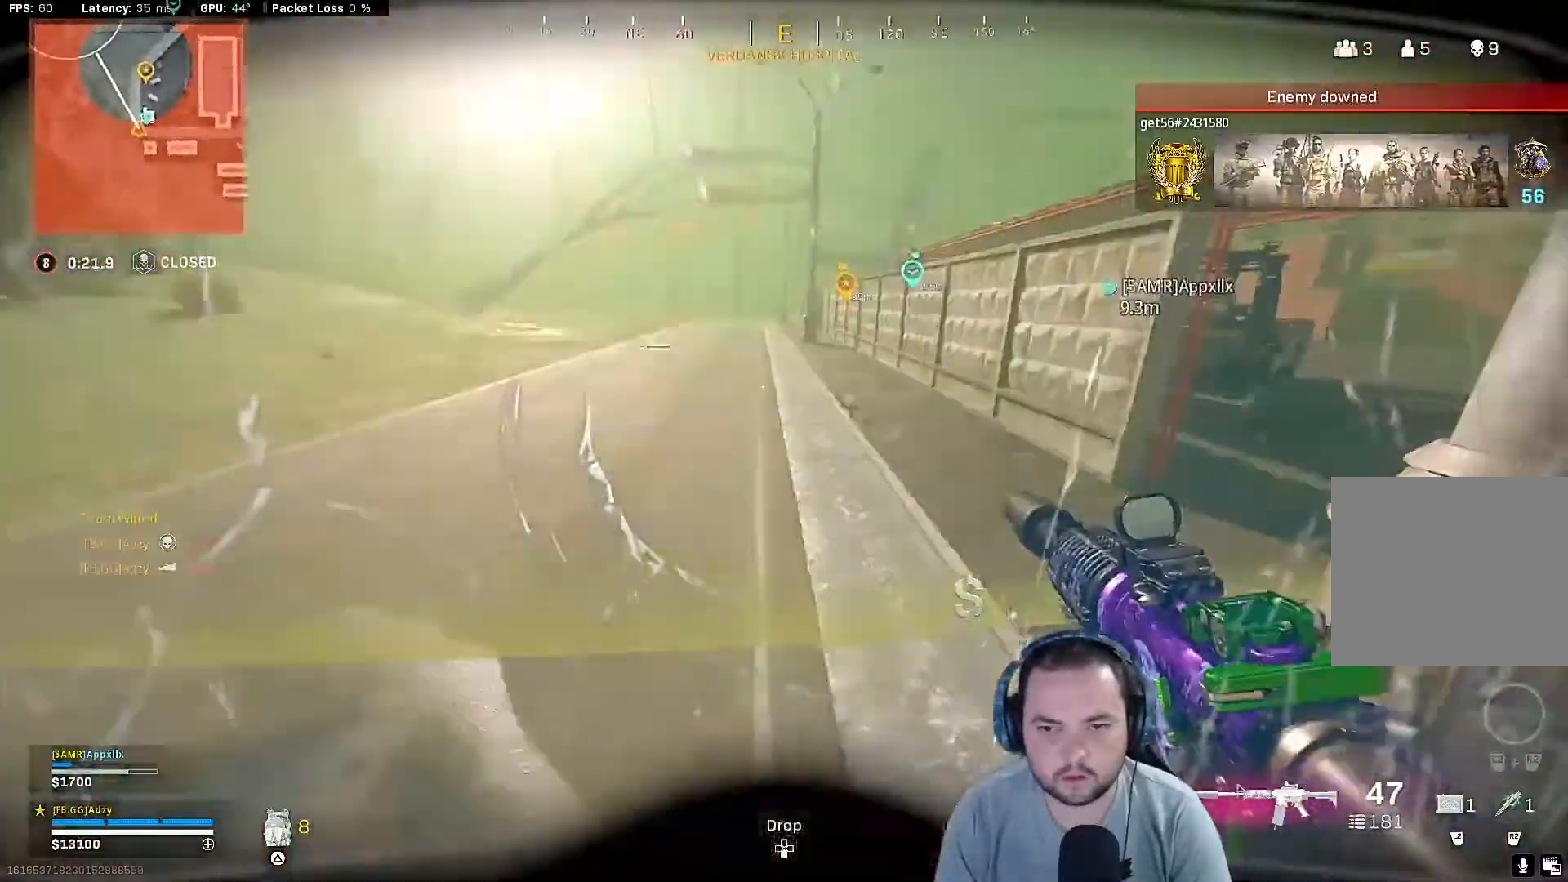
{"buttons": [], "left_stick": "up", "right_stick": "center", "events": [[200, "right_stick", "center"]]}
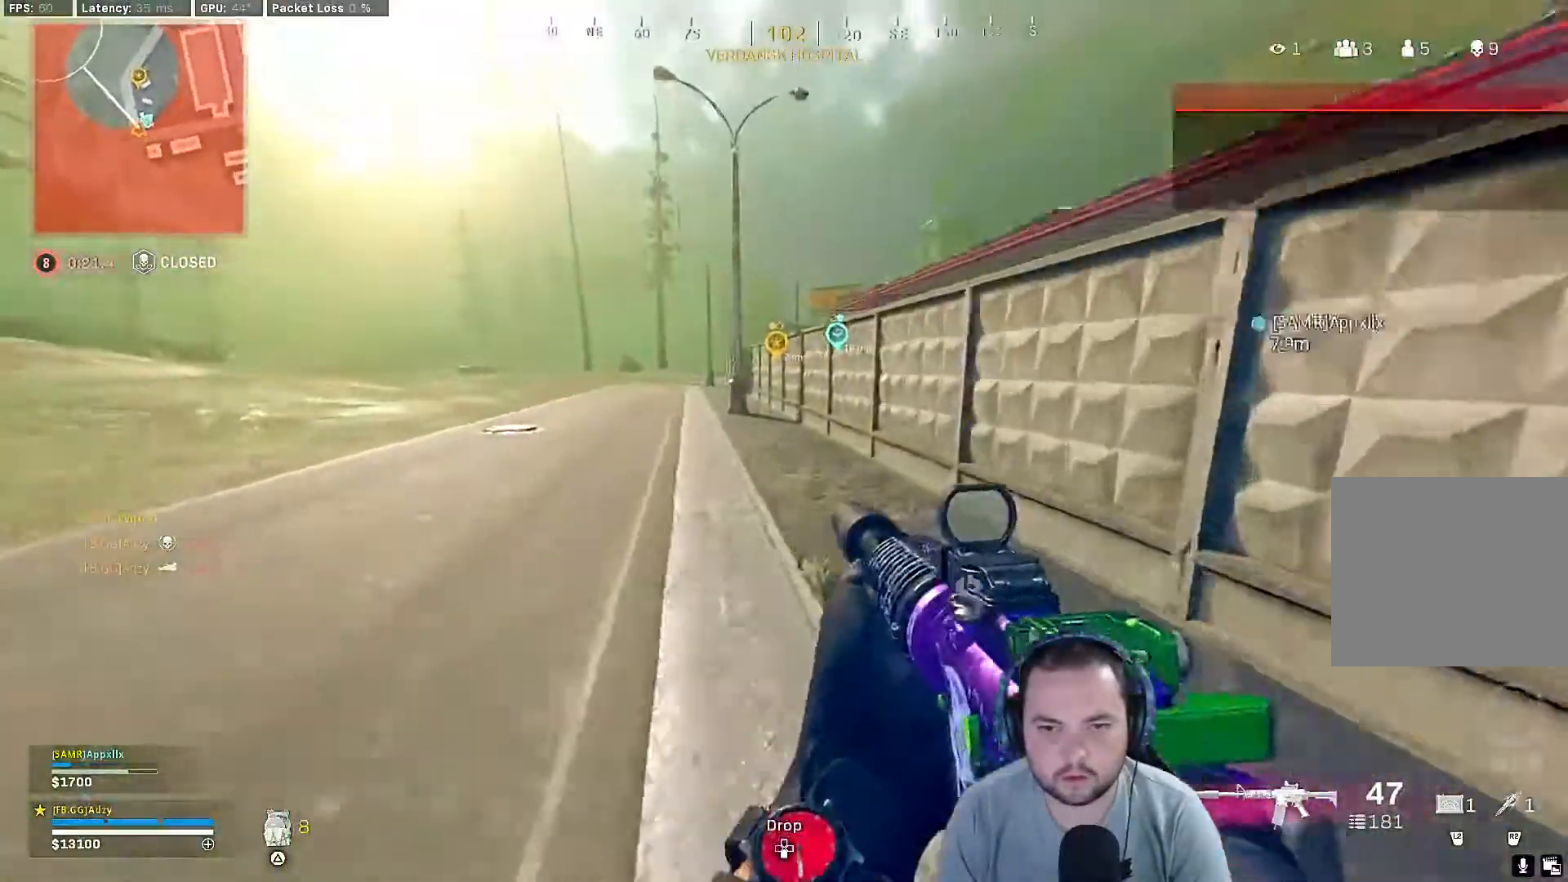
{"buttons": [], "left_stick": "up", "right_stick": "center", "events": []}
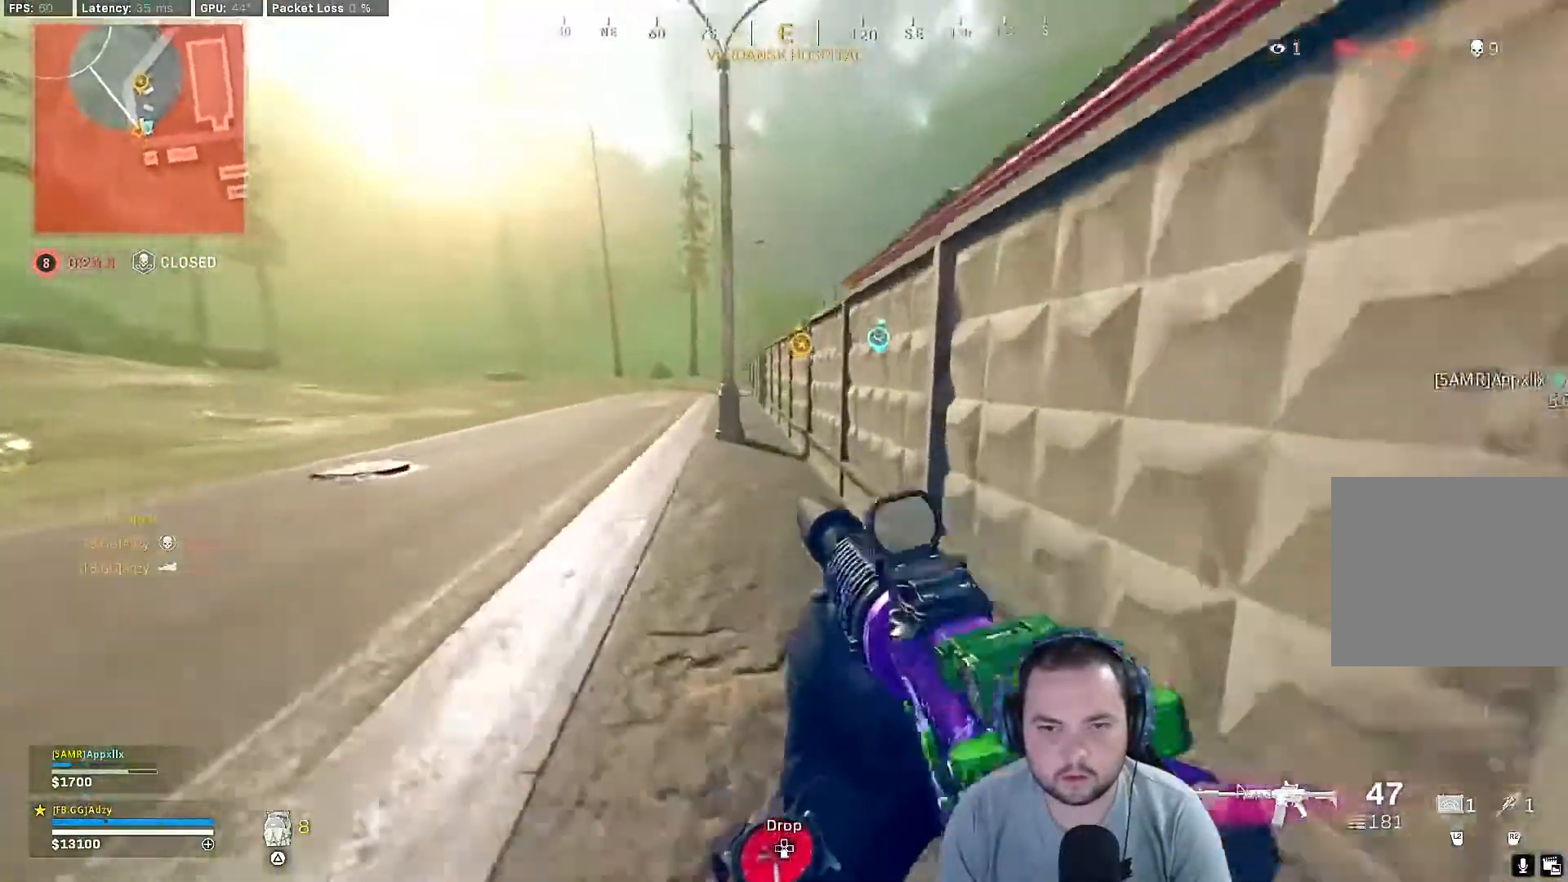
{"buttons": [], "left_stick": "up", "right_stick": "center", "events": []}
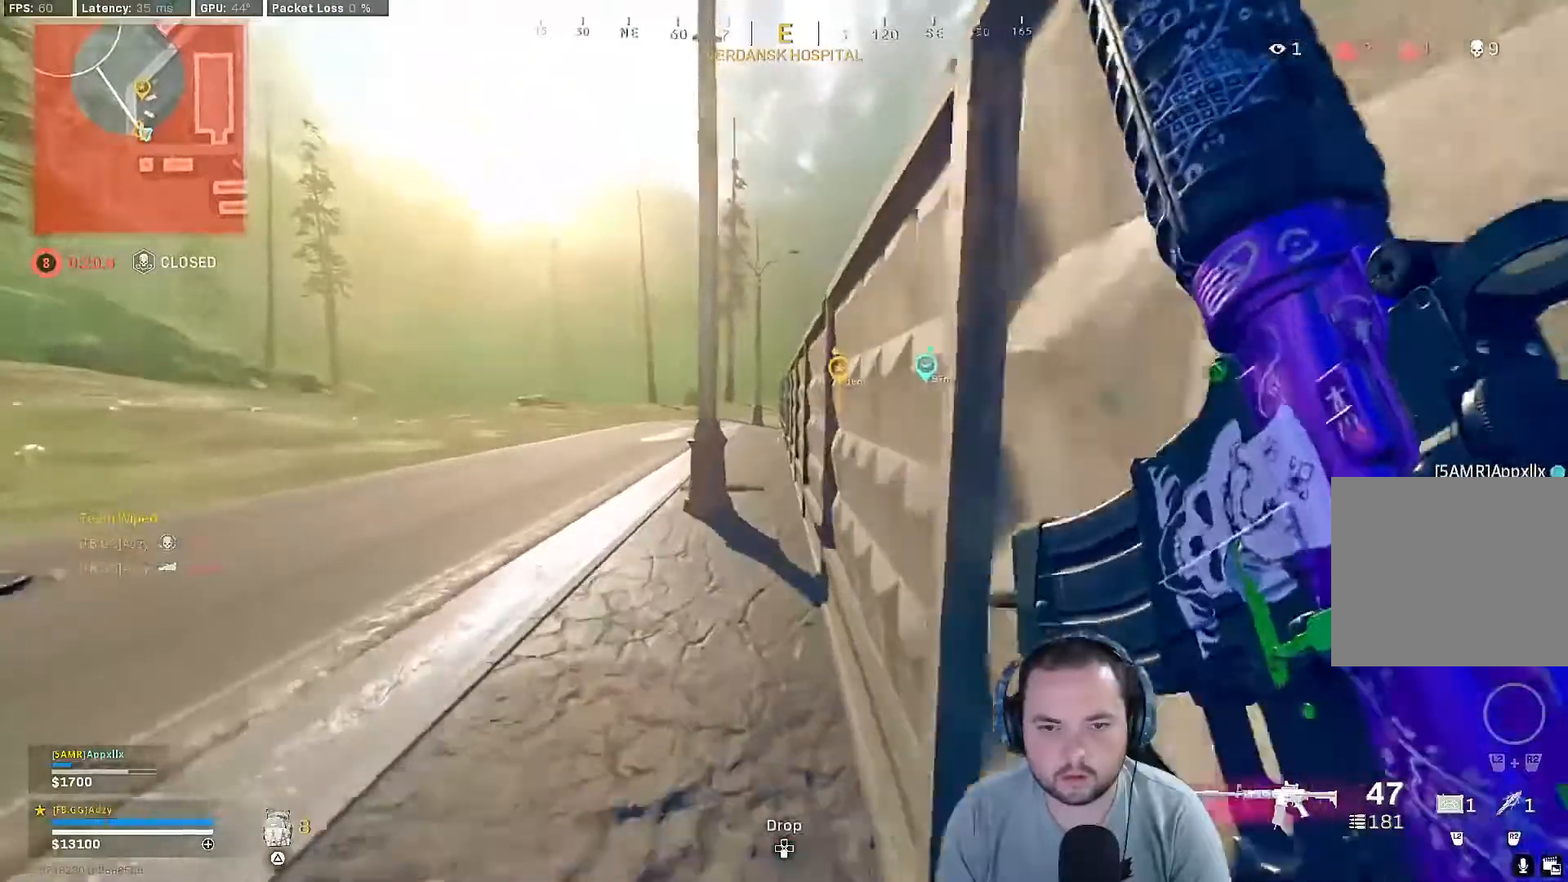
{"buttons": [], "left_stick": "up", "right_stick": "left", "events": [[100, "R3", "down"], [167, "R3", "up"], [267, "R3", "down"], [433, "right_stick", "down-left"], [500, "R3", "up"], [500, "right_stick", "left"]]}
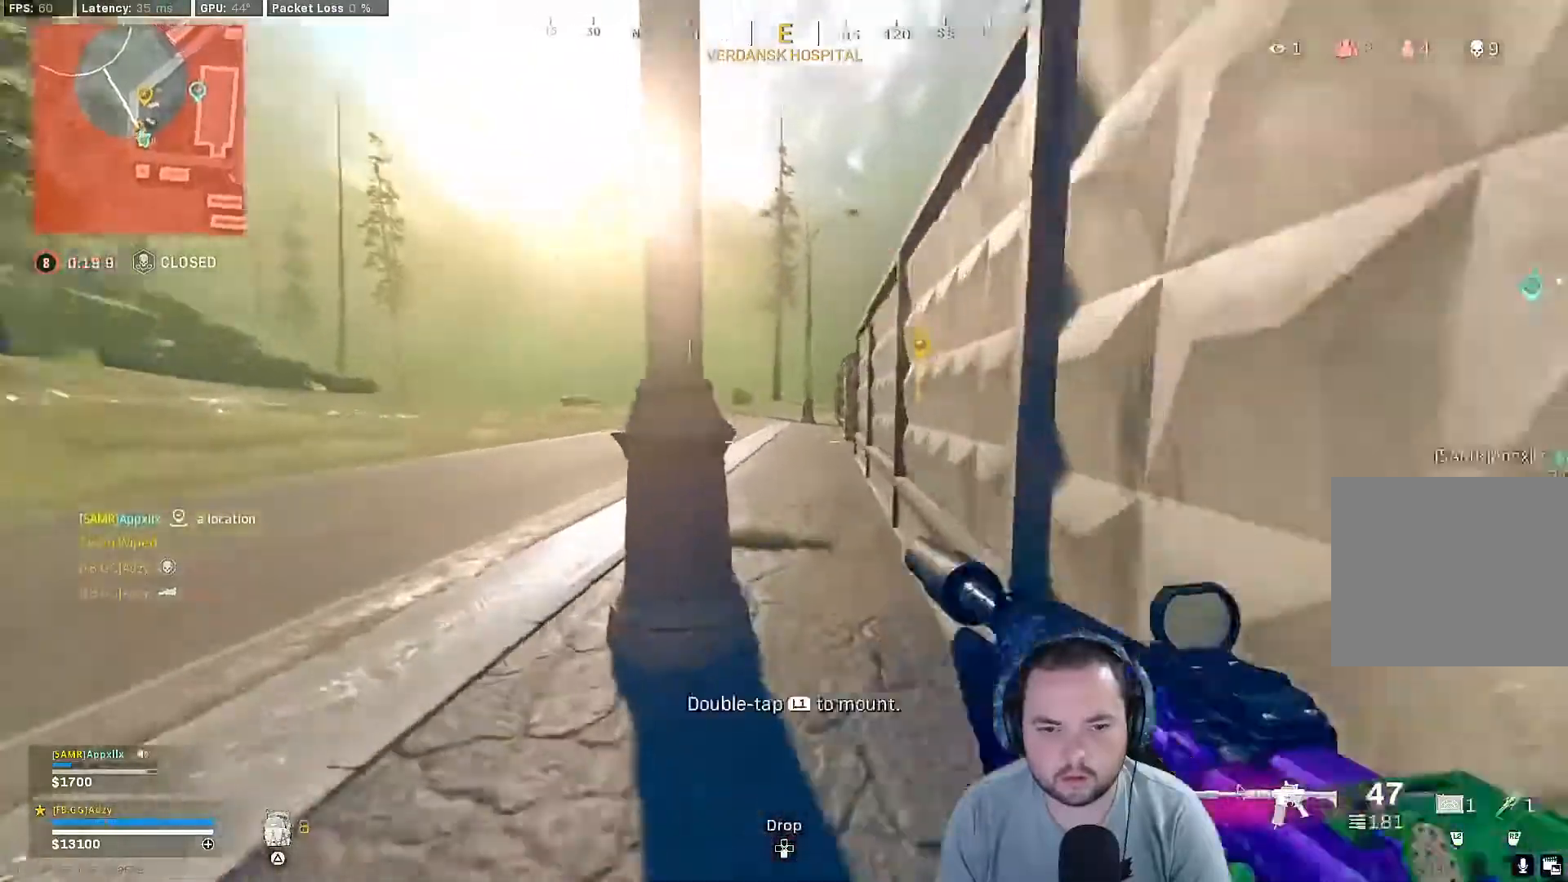
{"buttons": [], "left_stick": "right", "right_stick": "center", "events": [[133, "right_stick", "center"], [167, "left_stick", "up-right"], [267, "left_stick", "right"]]}
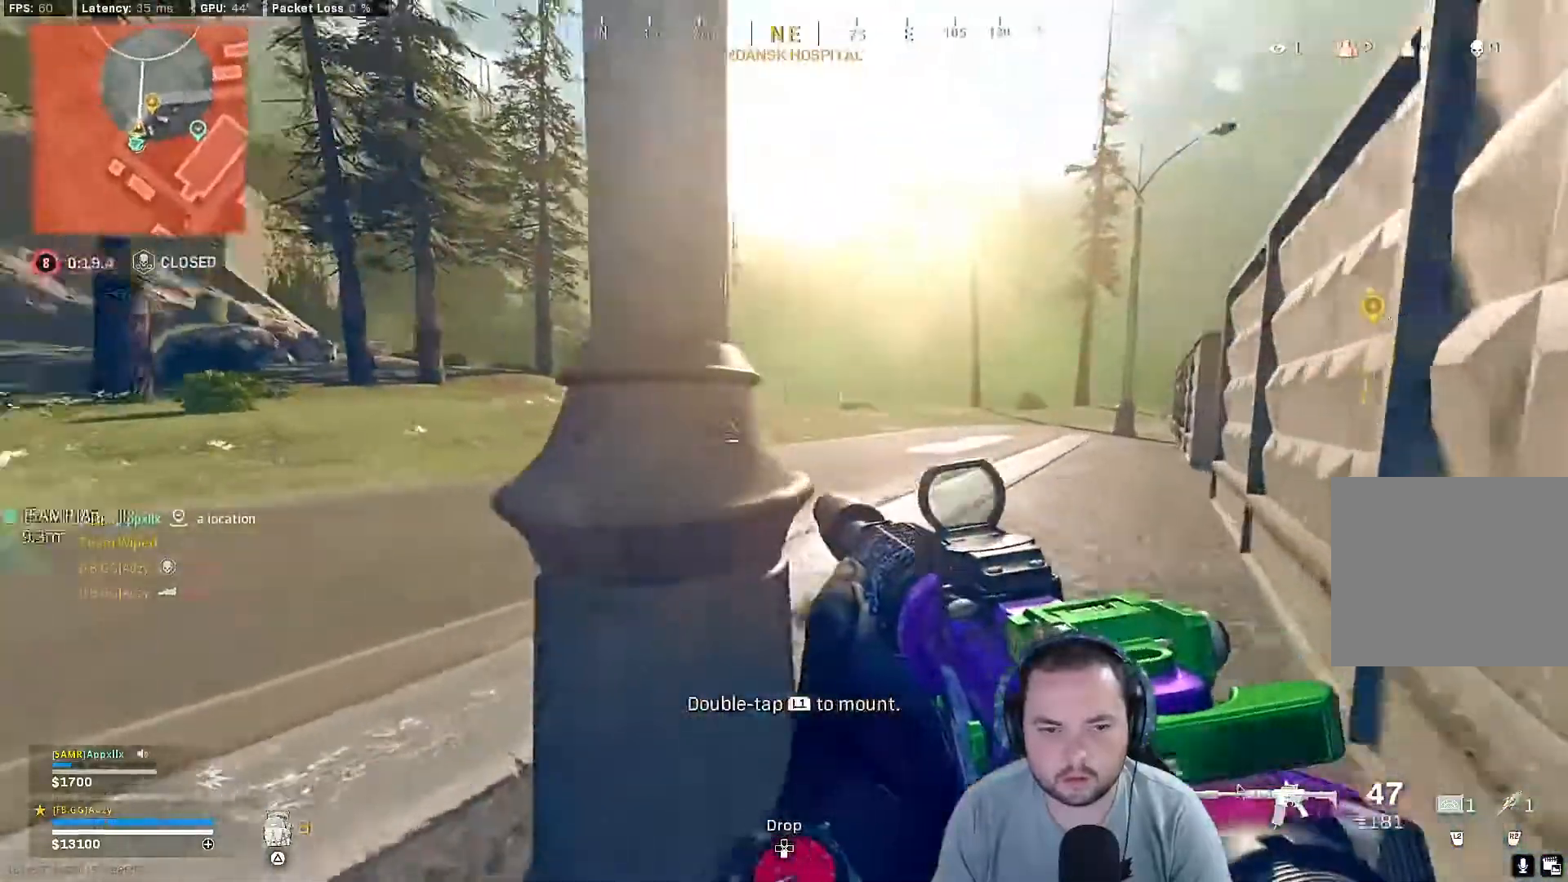
{"buttons": [], "left_stick": "center", "right_stick": "center", "events": [[300, "TRIANGLE", "down"], [433, "TRIANGLE", "up"], [467, "left_stick", "center"]]}
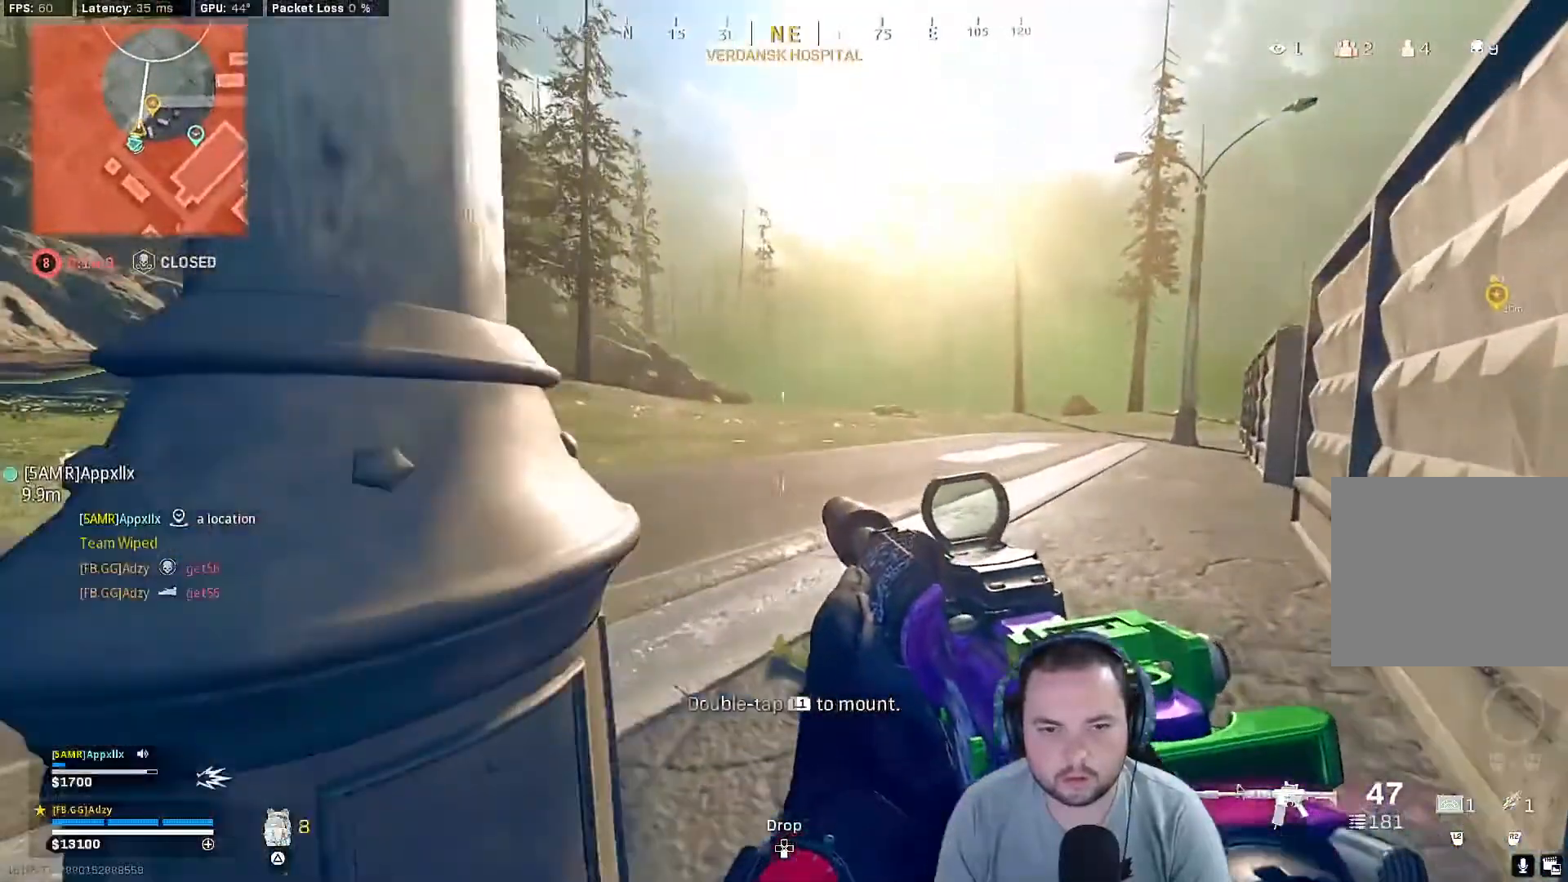
{"buttons": [], "left_stick": "center", "right_stick": "center", "events": [[167, "left_stick", "down-left"], [233, "left_stick", "center"]]}
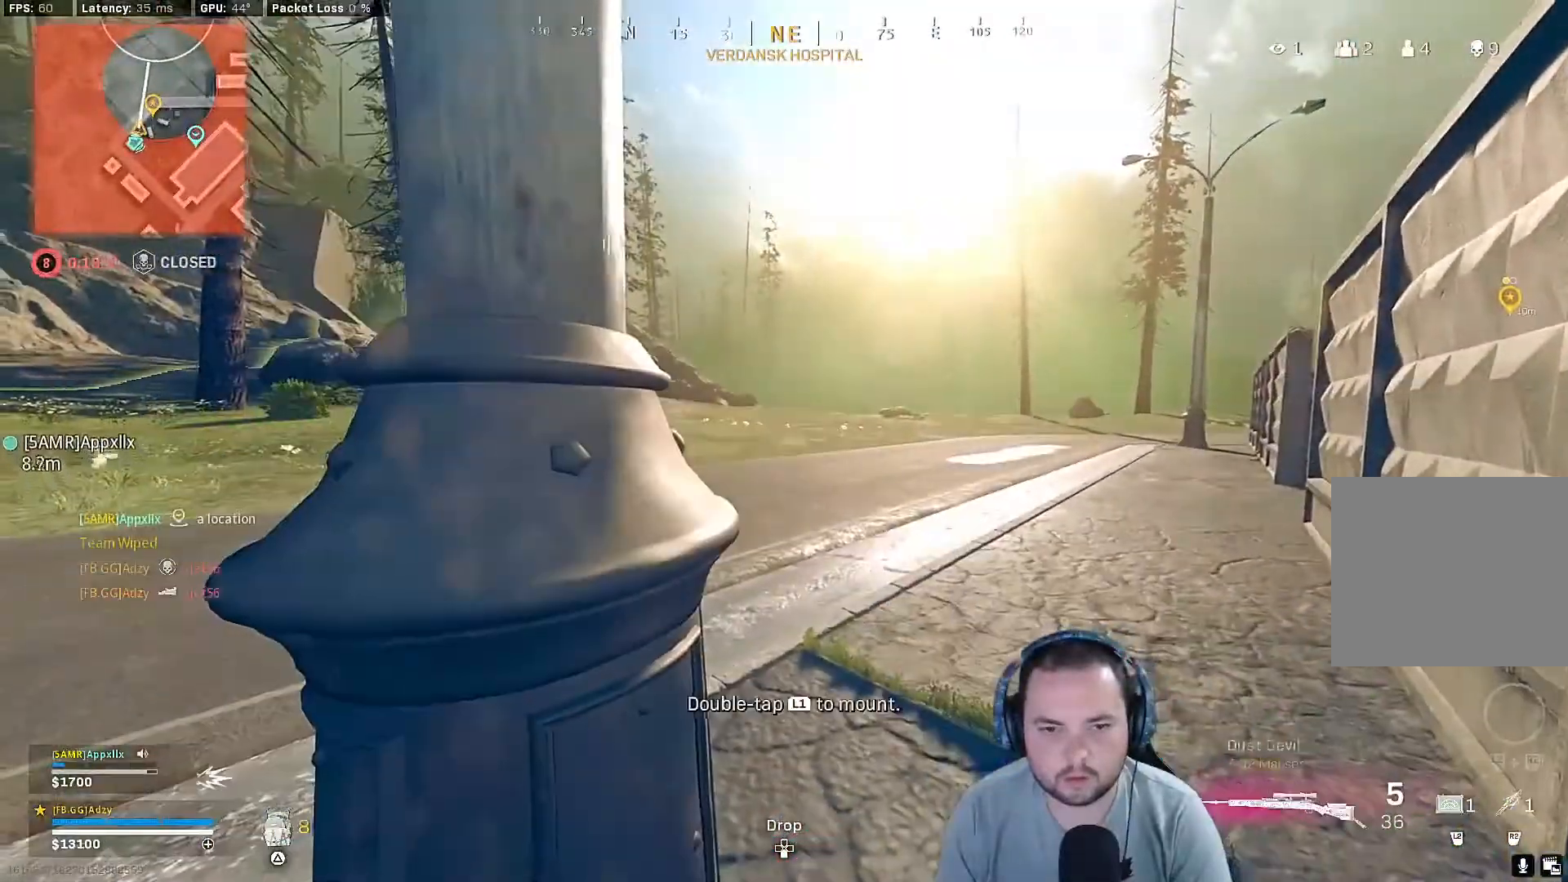
{"buttons": ["TRIANGLE"], "left_stick": "up-left", "right_stick": "center", "events": [[167, "CROSS", "down"], [267, "CROSS", "up"], [333, "left_stick", "up-left"], [400, "TRIANGLE", "down"]]}
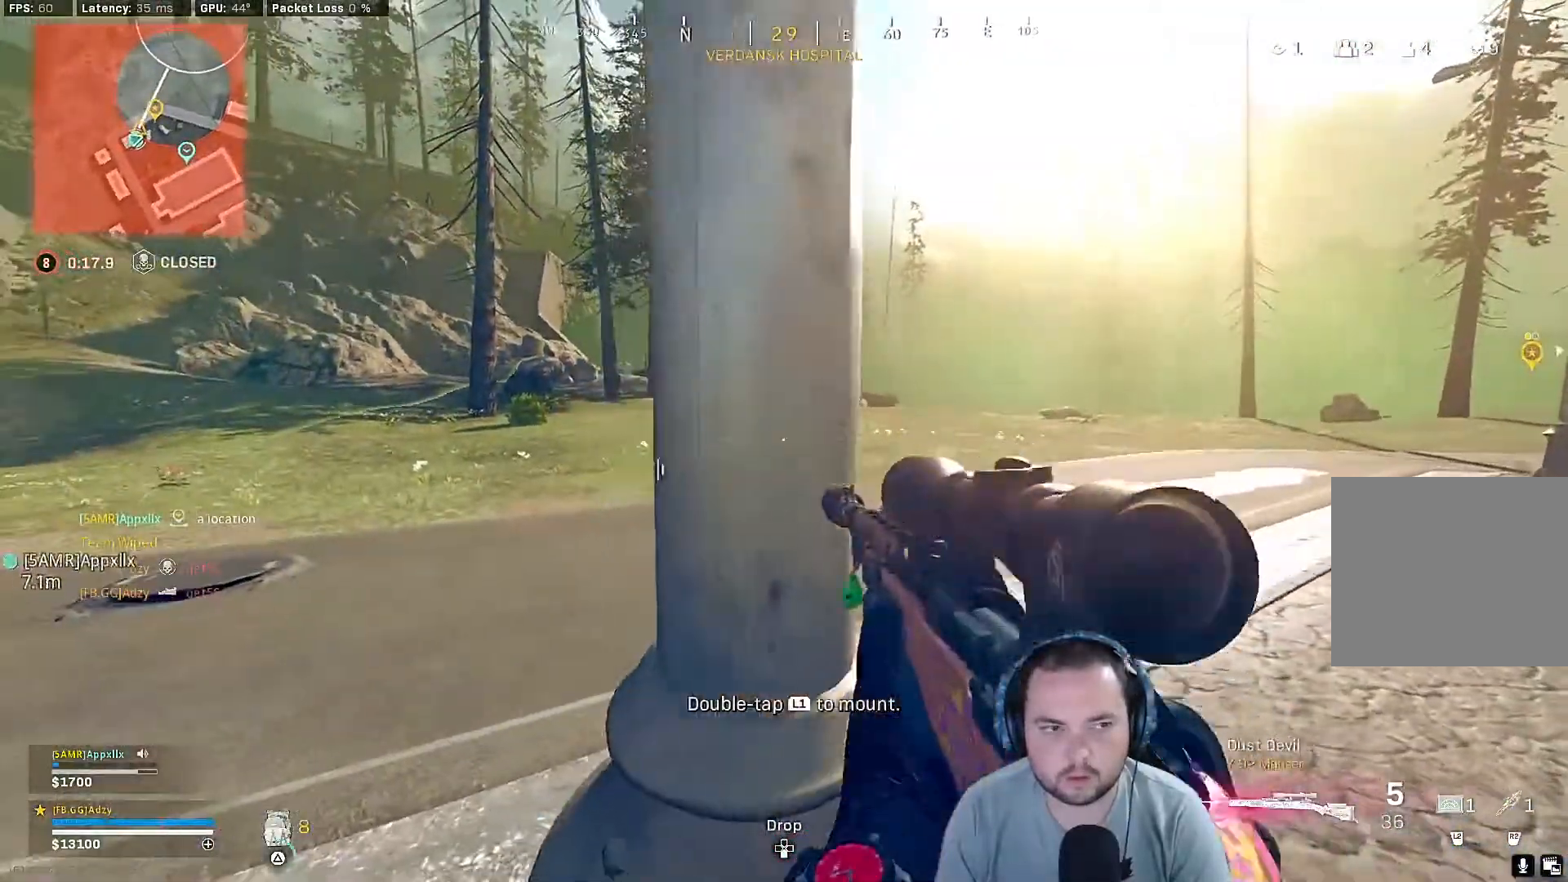
{"buttons": [], "left_stick": "up-left", "right_stick": "center", "events": [[33, "TRIANGLE", "up"], [200, "right_stick", "left"], [300, "right_stick", "center"]]}
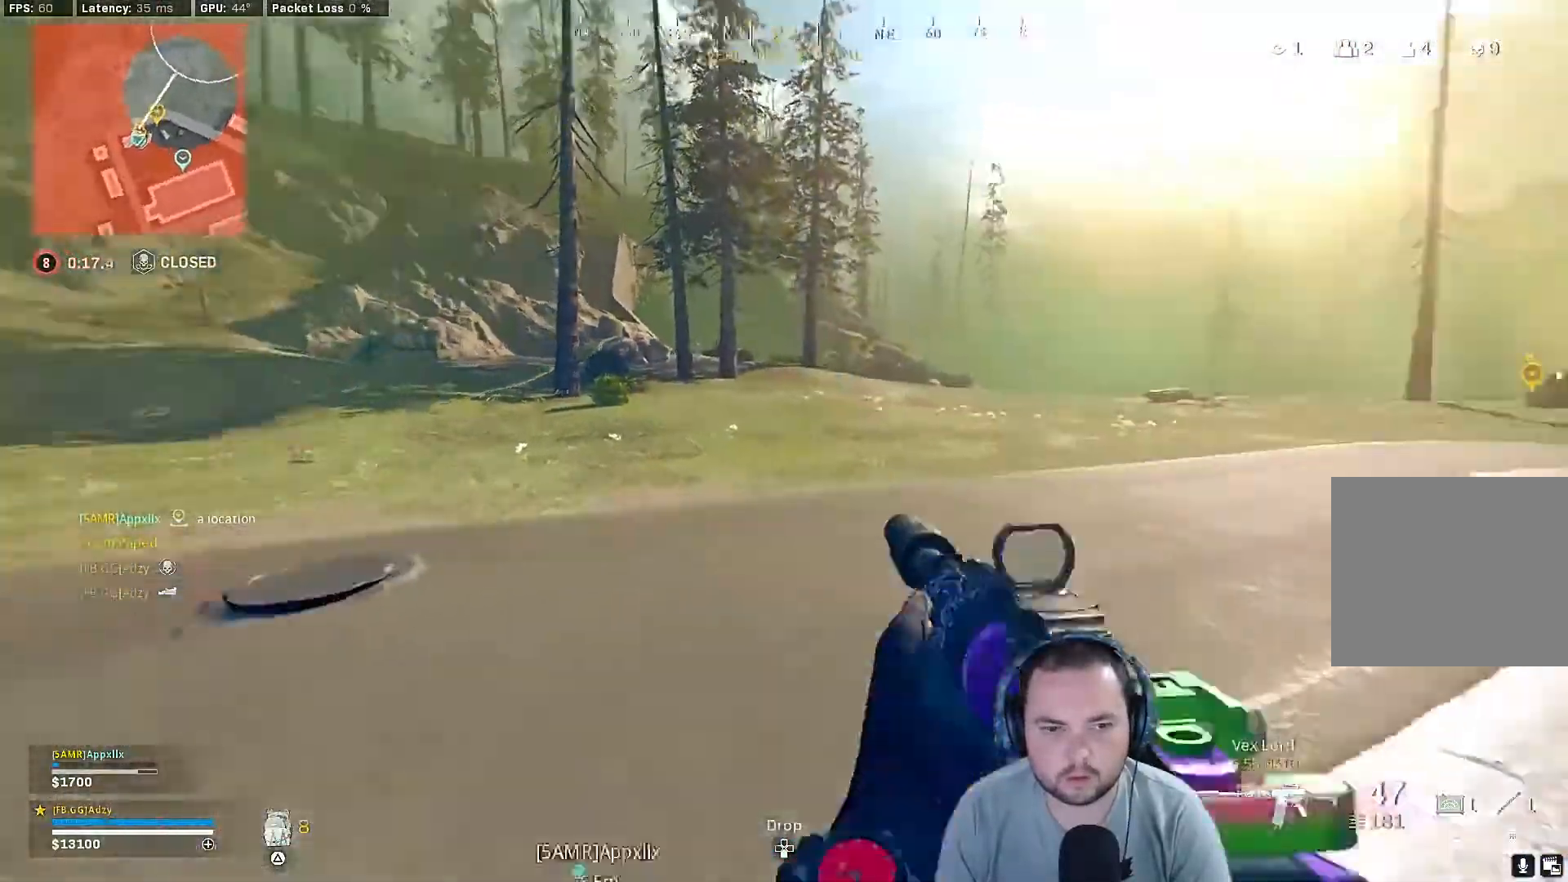
{"buttons": [], "left_stick": "left", "right_stick": "center", "events": [[100, "right_stick", "right"], [300, "CROSS", "down"], [367, "left_stick", "left"], [400, "right_stick", "center"], [467, "CROSS", "up"]]}
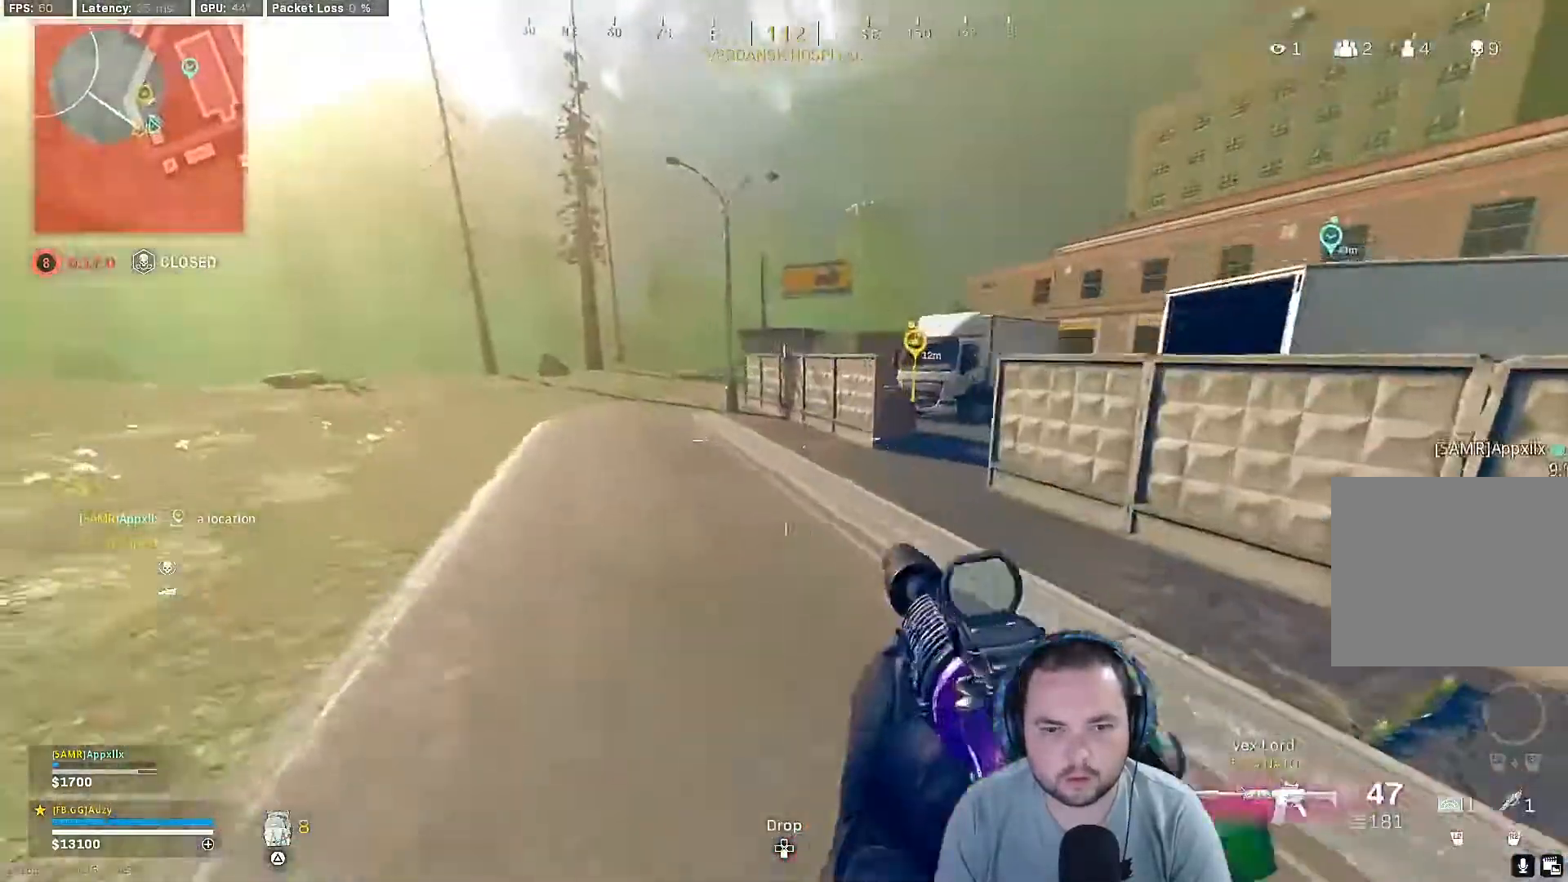
{"buttons": [], "left_stick": "down-left", "right_stick": "right", "events": [[300, "right_stick", "right"], [467, "left_stick", "down-left"]]}
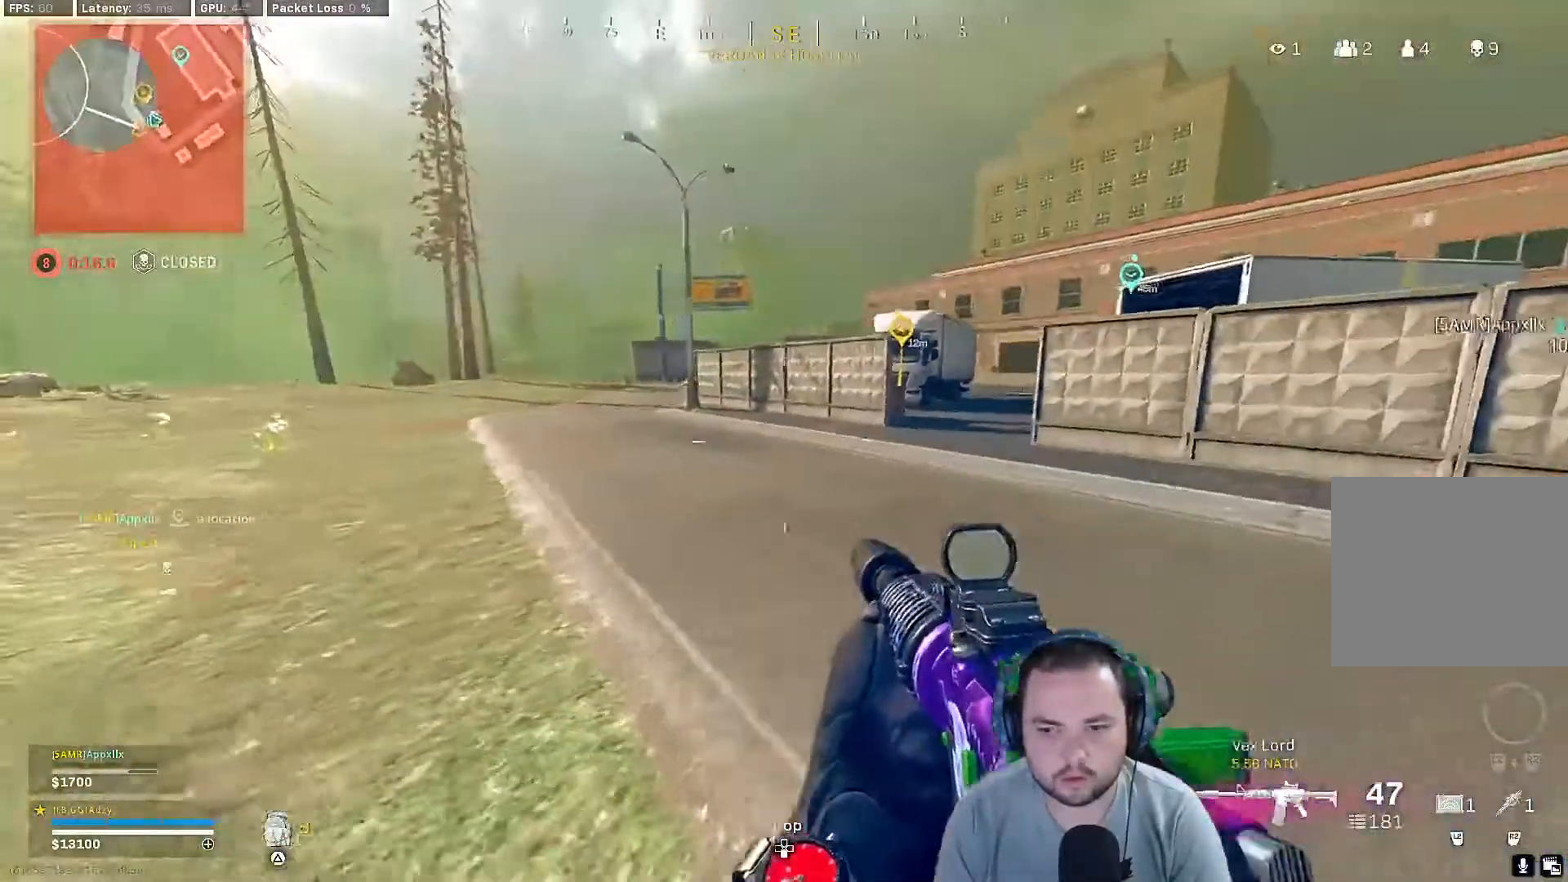
{"buttons": [], "left_stick": "left", "right_stick": "center", "events": [[300, "right_stick", "center"], [467, "left_stick", "left"]]}
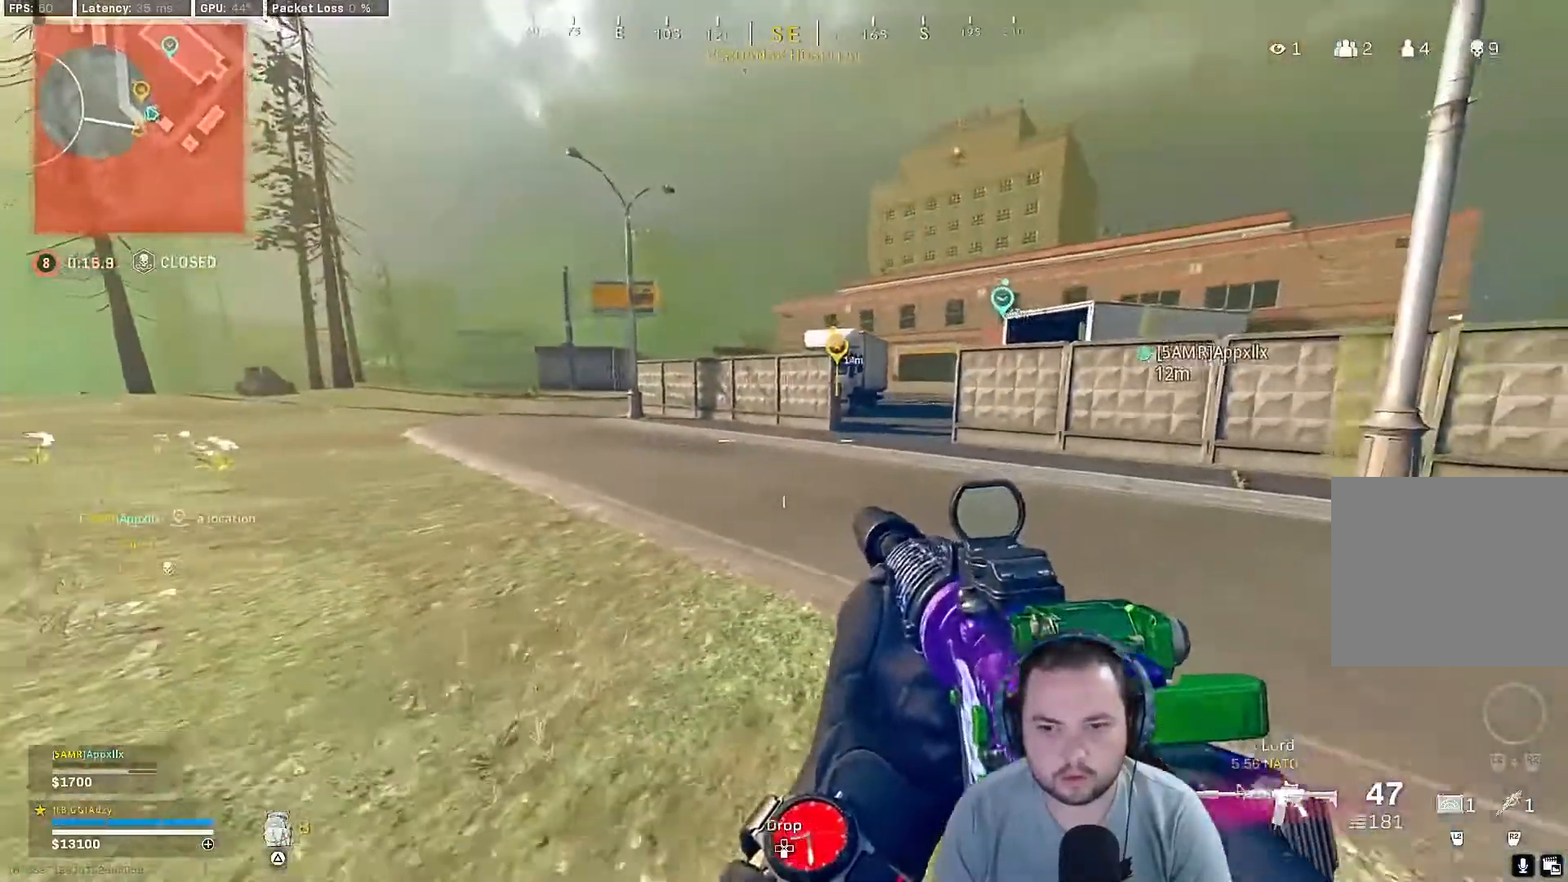
{"buttons": [], "left_stick": "up-left", "right_stick": "center", "events": [[67, "right_stick", "left"], [133, "left_stick", "up-left"], [500, "right_stick", "center"]]}
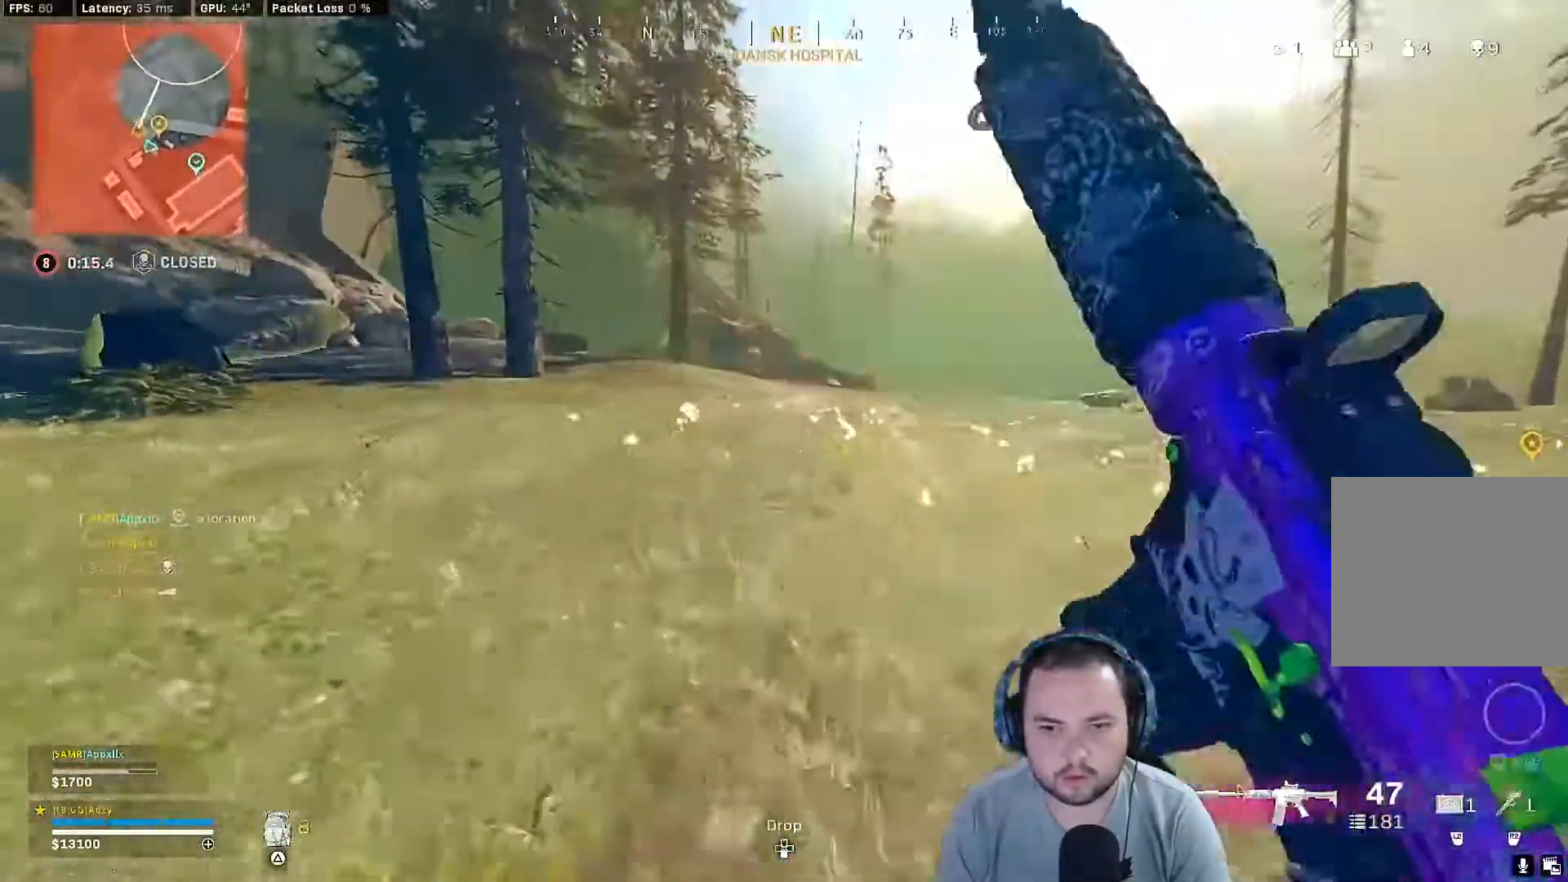
{"buttons": ["CROSS"], "left_stick": "down-left", "right_stick": "right", "events": [[200, "right_stick", "right"], [267, "CROSS", "down"], [467, "left_stick", "down-left"]]}
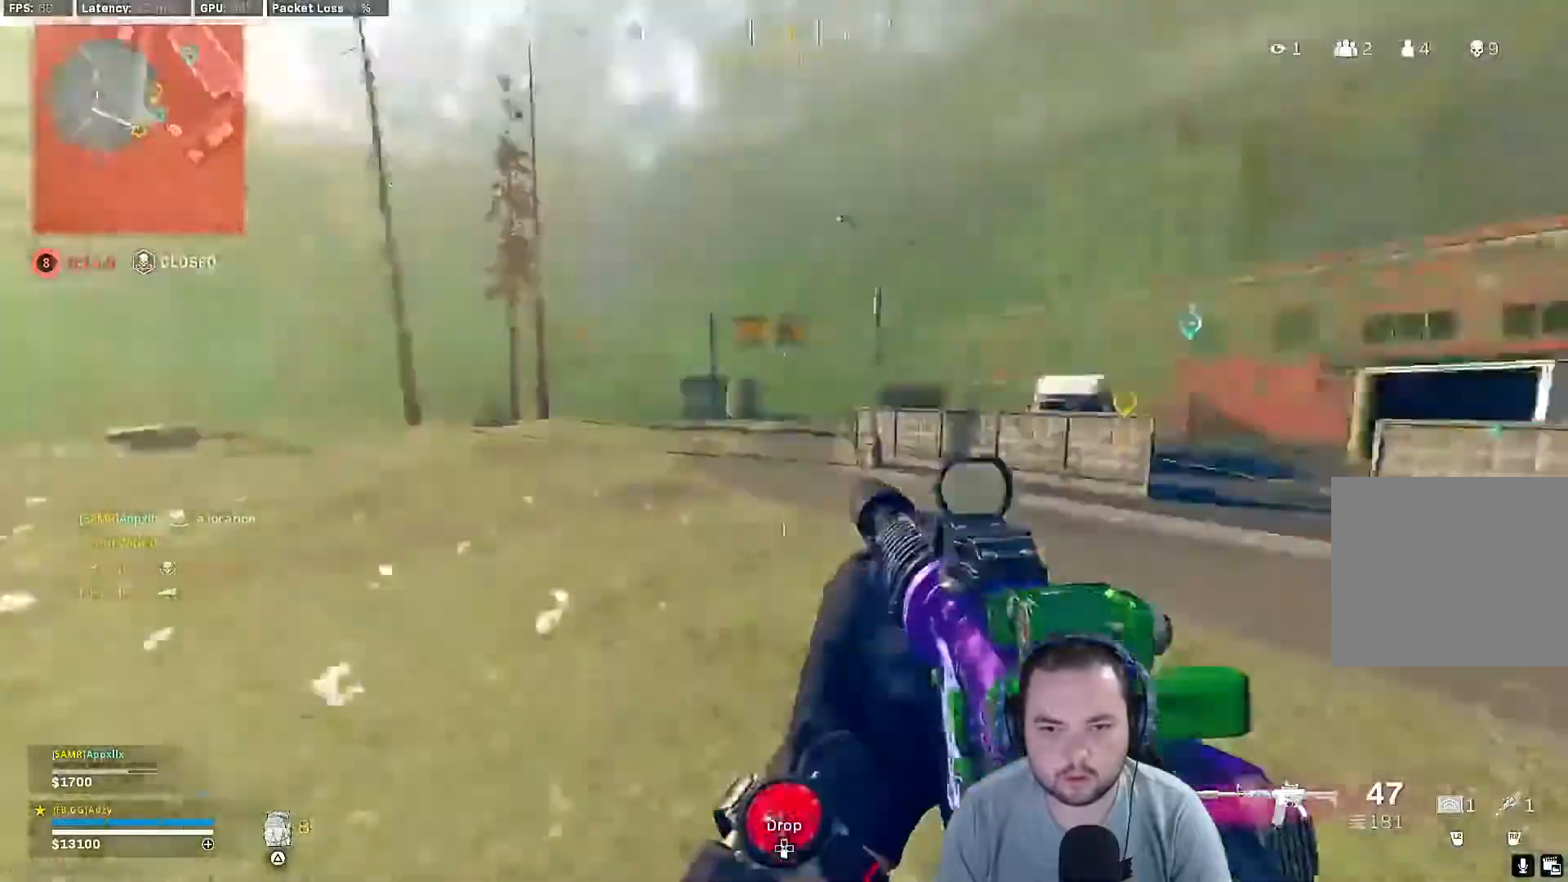
{"buttons": [], "left_stick": "down-left", "right_stick": "center", "events": [[33, "CROSS", "up"], [233, "right_stick", "center"]]}
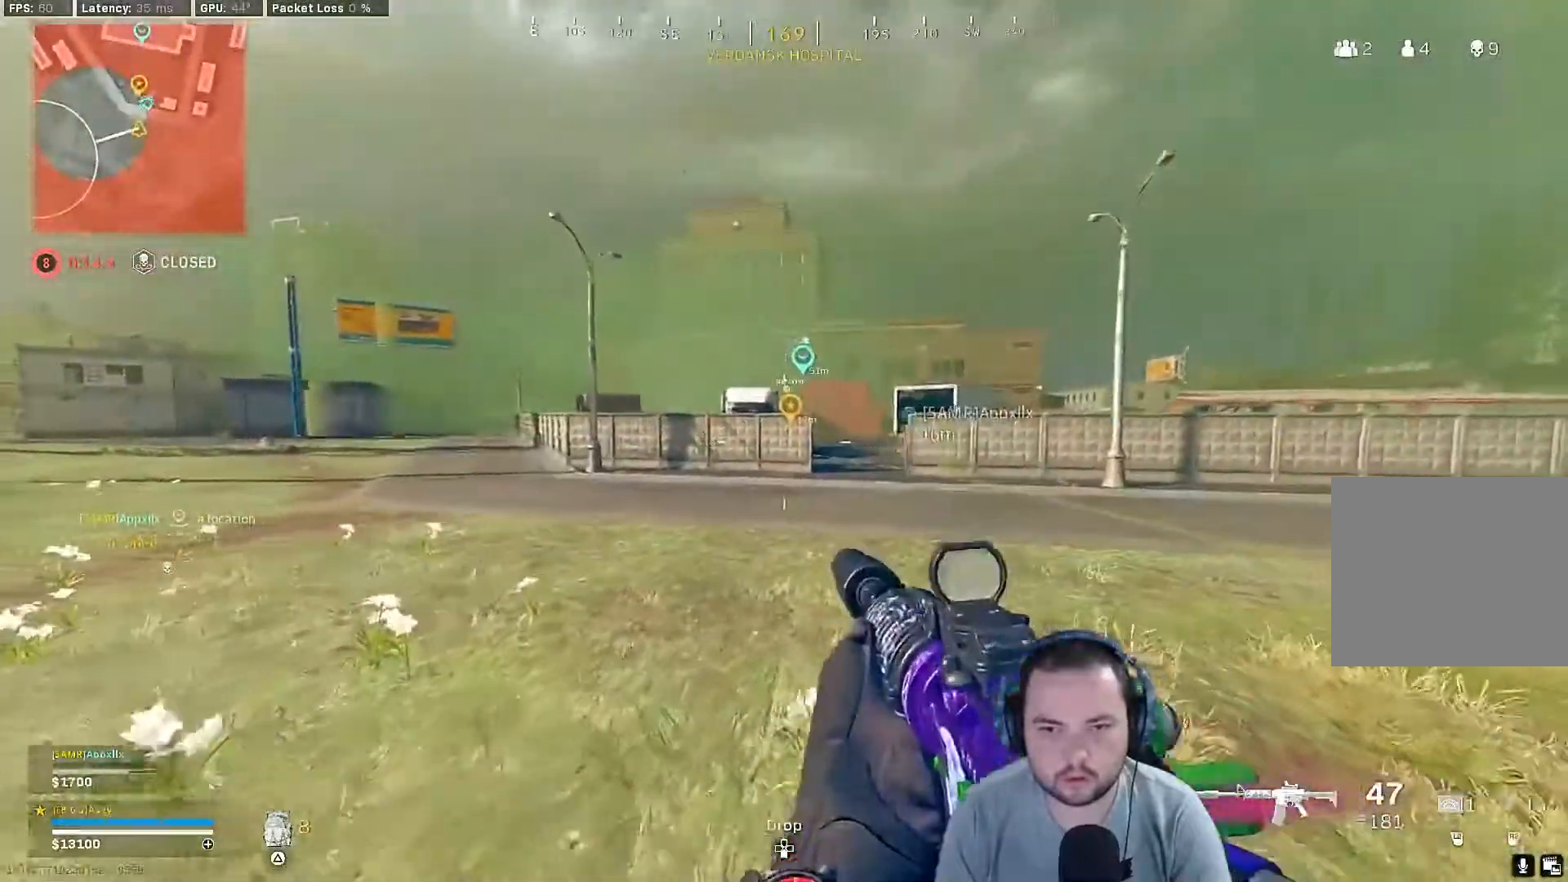
{"buttons": [], "left_stick": "up", "right_stick": "left", "events": [[200, "right_stick", "left"], [367, "left_stick", "up-left"], [433, "left_stick", "up"]]}
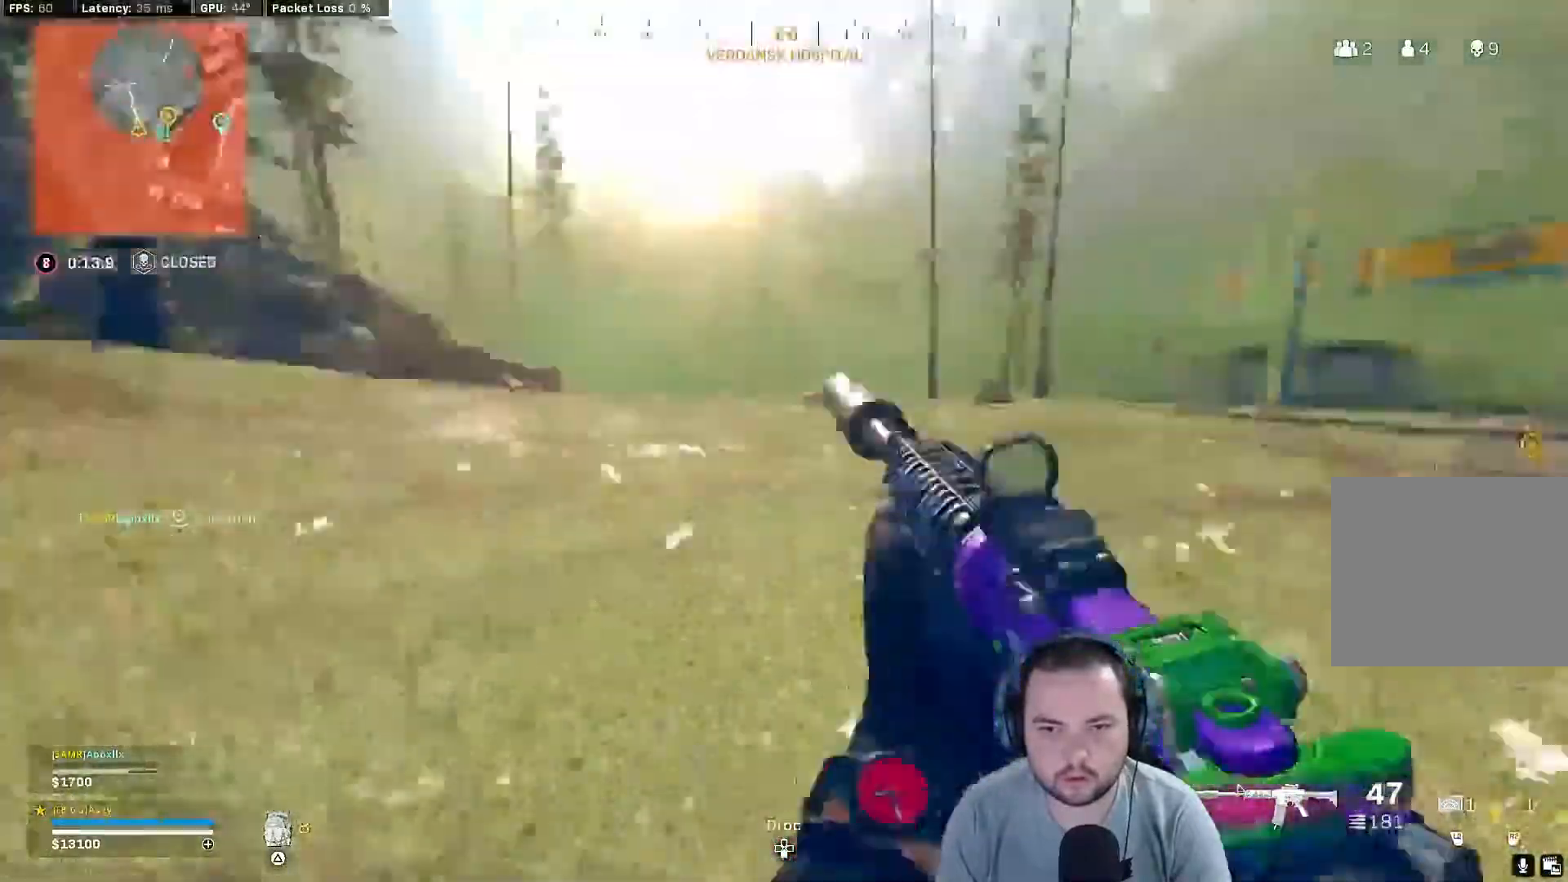
{"buttons": [], "left_stick": "up", "right_stick": "center", "events": [[167, "SQUARE", "down"], [167, "right_stick", "center"], [467, "SQUARE", "up"]]}
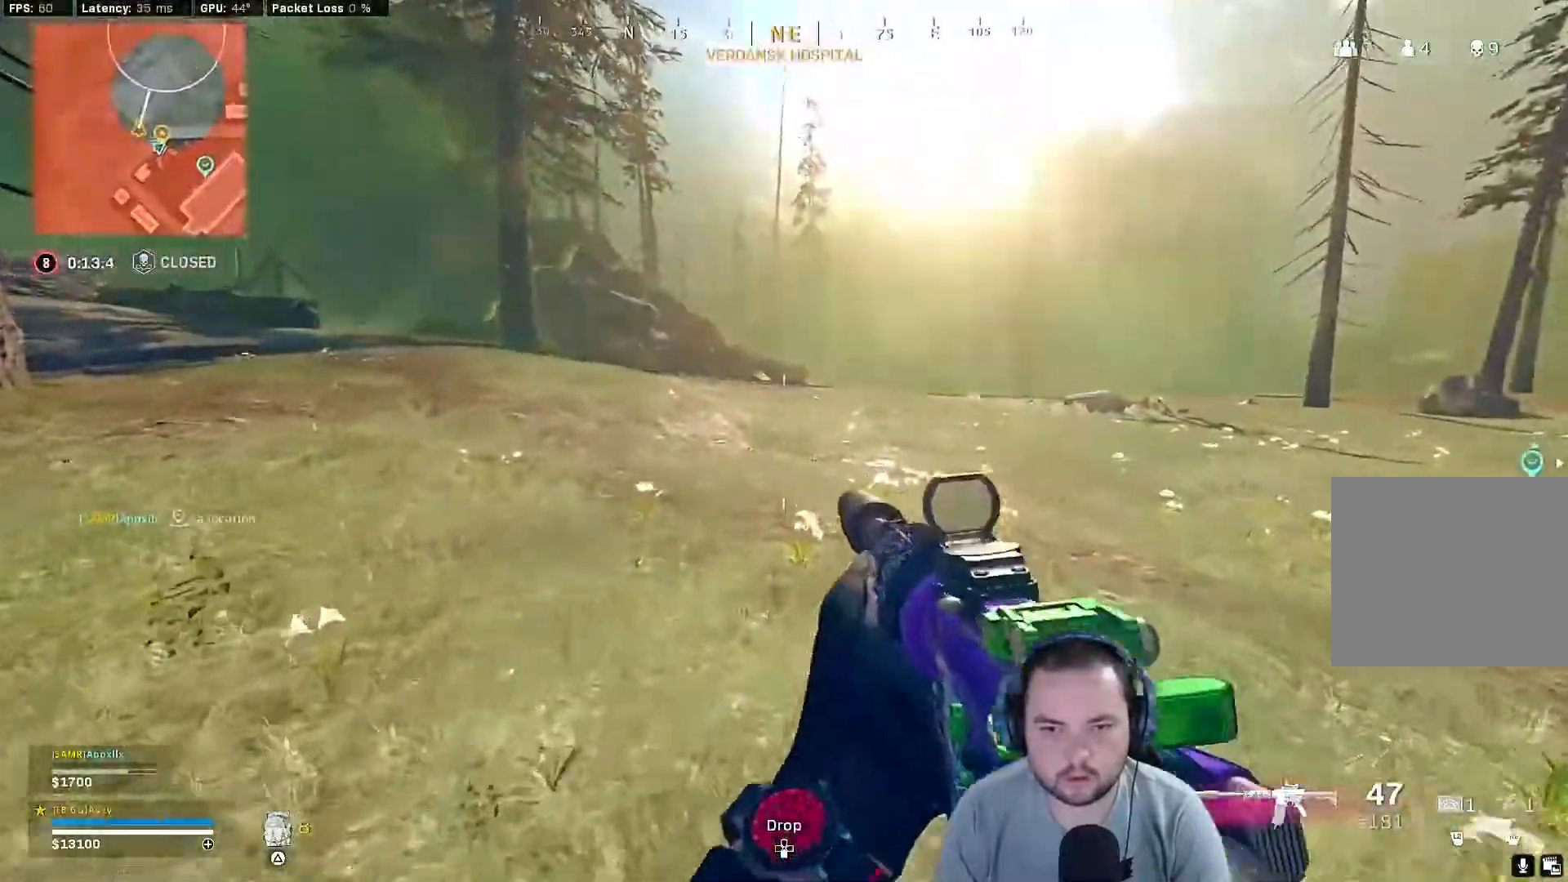
{"buttons": ["CROSS"], "left_stick": "up", "right_stick": "left", "events": [[200, "right_stick", "left"], [433, "CROSS", "down"]]}
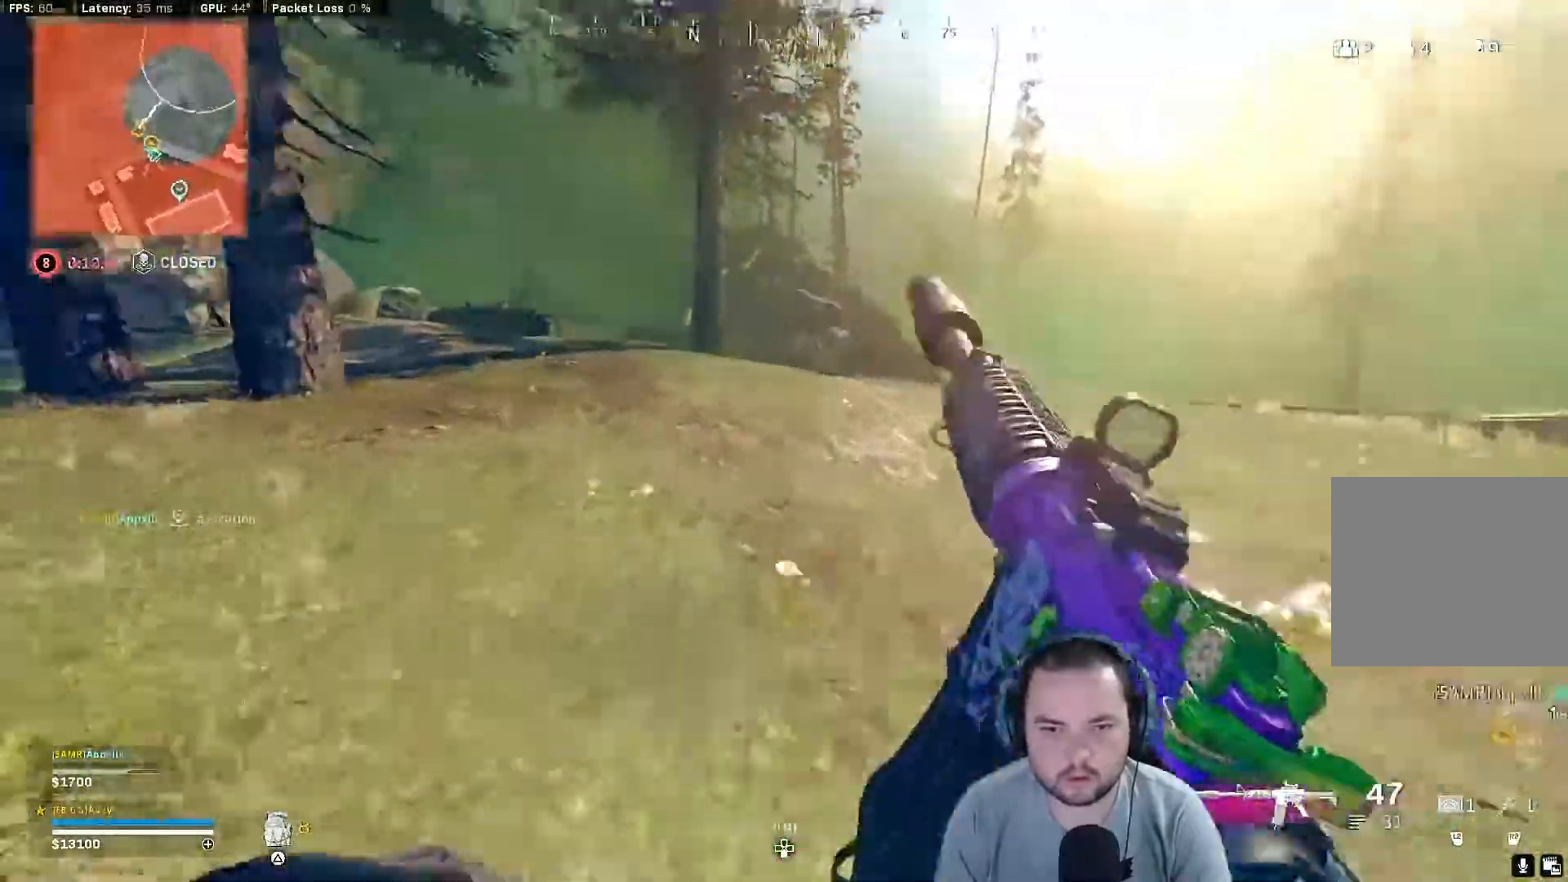
{"buttons": ["TRIANGLE"], "left_stick": "up", "right_stick": "center", "events": [[133, "CROSS", "up"], [167, "TRIANGLE", "down"], [267, "TRIANGLE", "up"], [267, "right_stick", "center"], [500, "TRIANGLE", "down"]]}
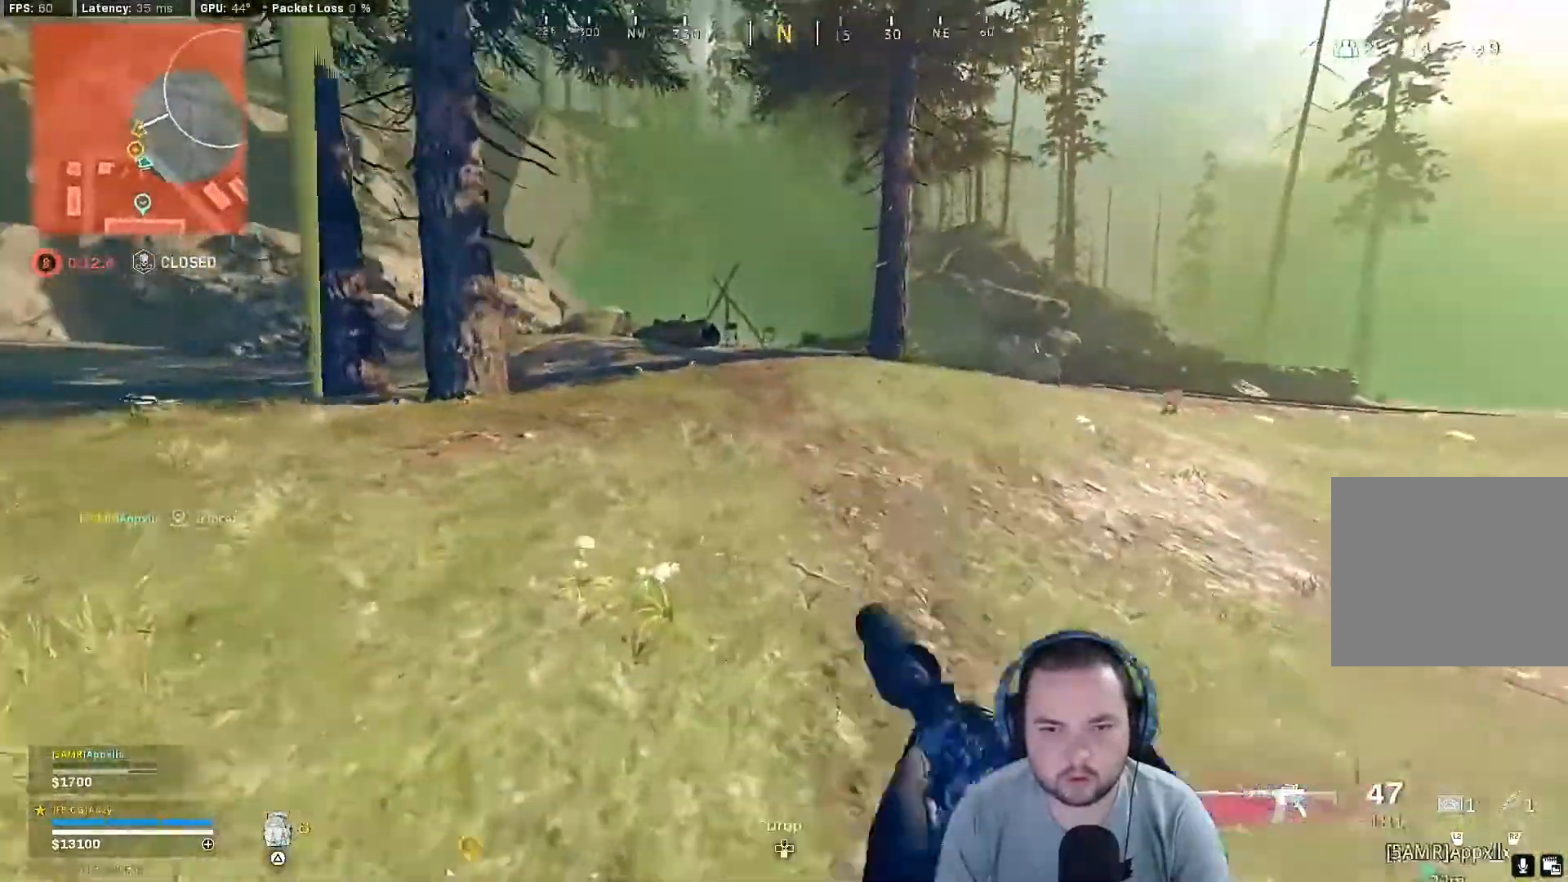
{"buttons": [], "left_stick": "up", "right_stick": "center", "events": [[100, "TRIANGLE", "up"]]}
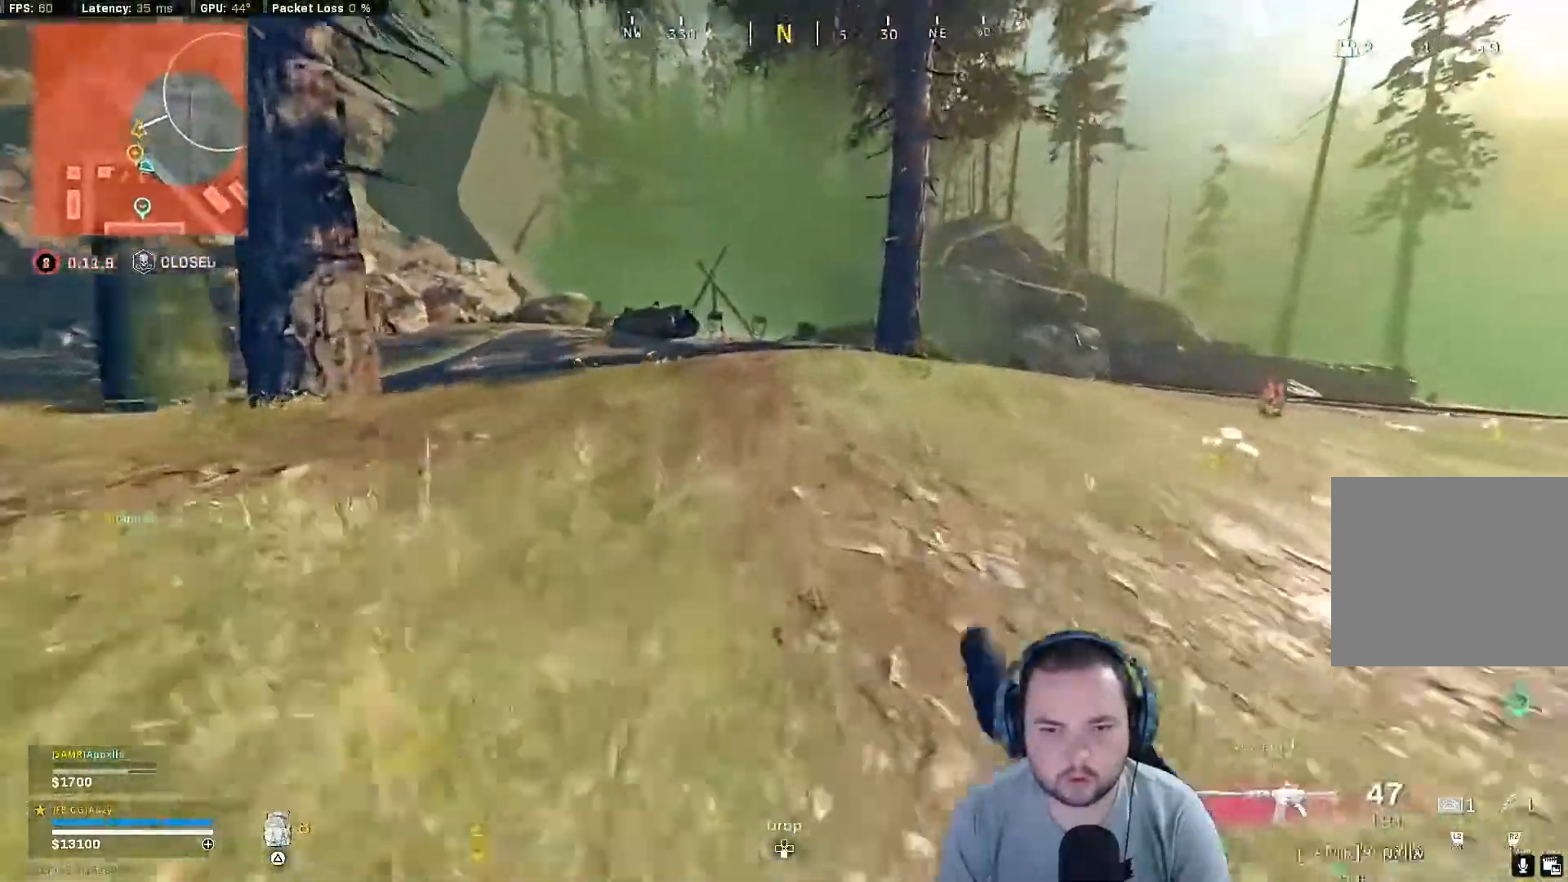
{"buttons": [], "left_stick": "up", "right_stick": "center", "events": []}
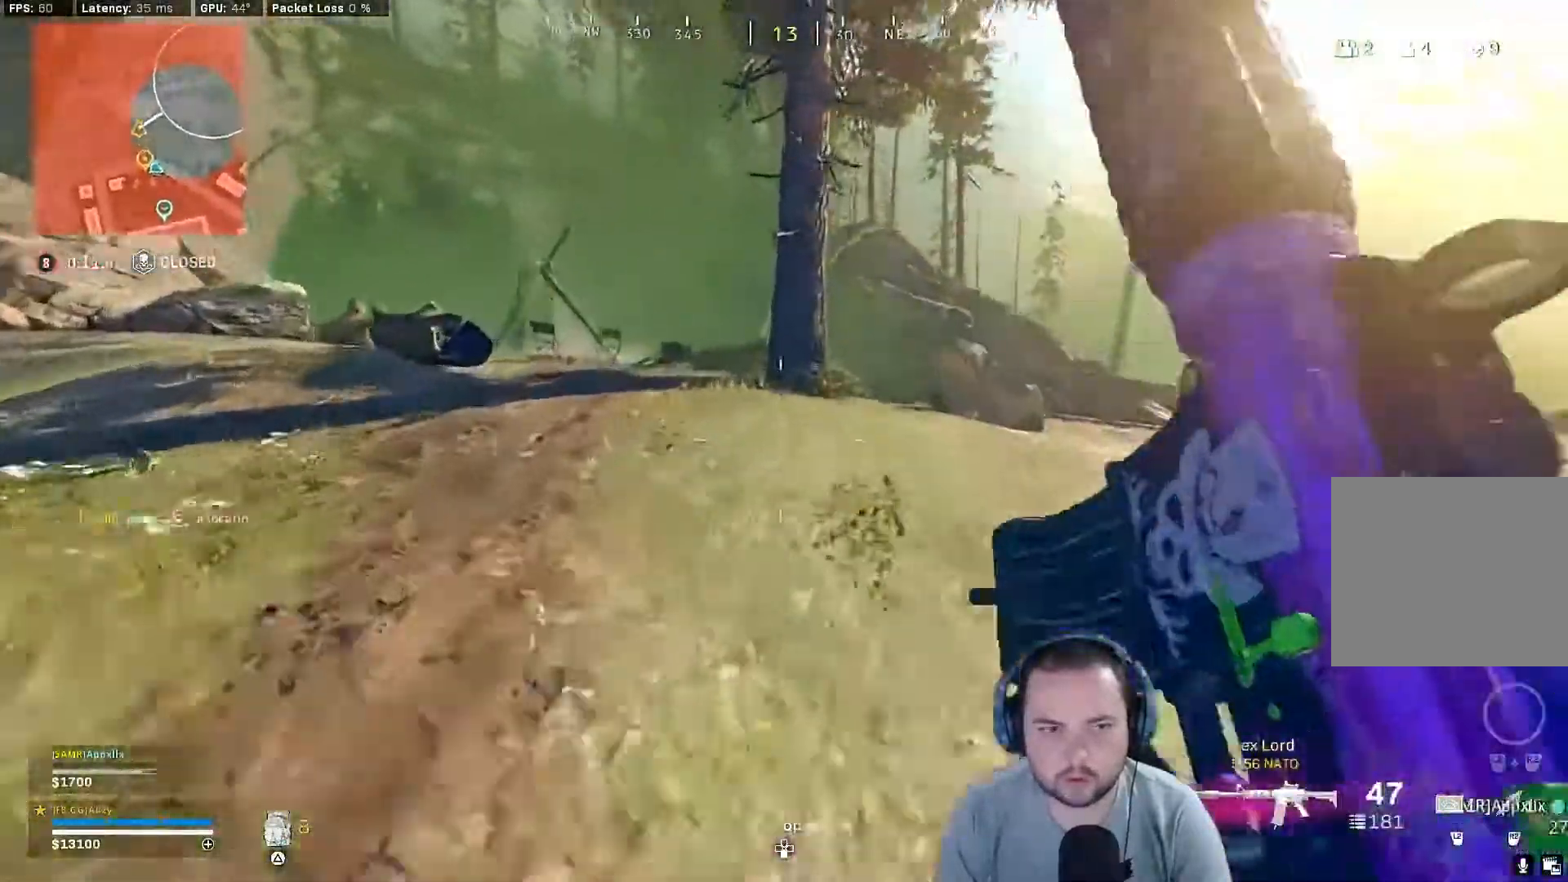
{"buttons": [], "left_stick": "up", "right_stick": "center", "events": []}